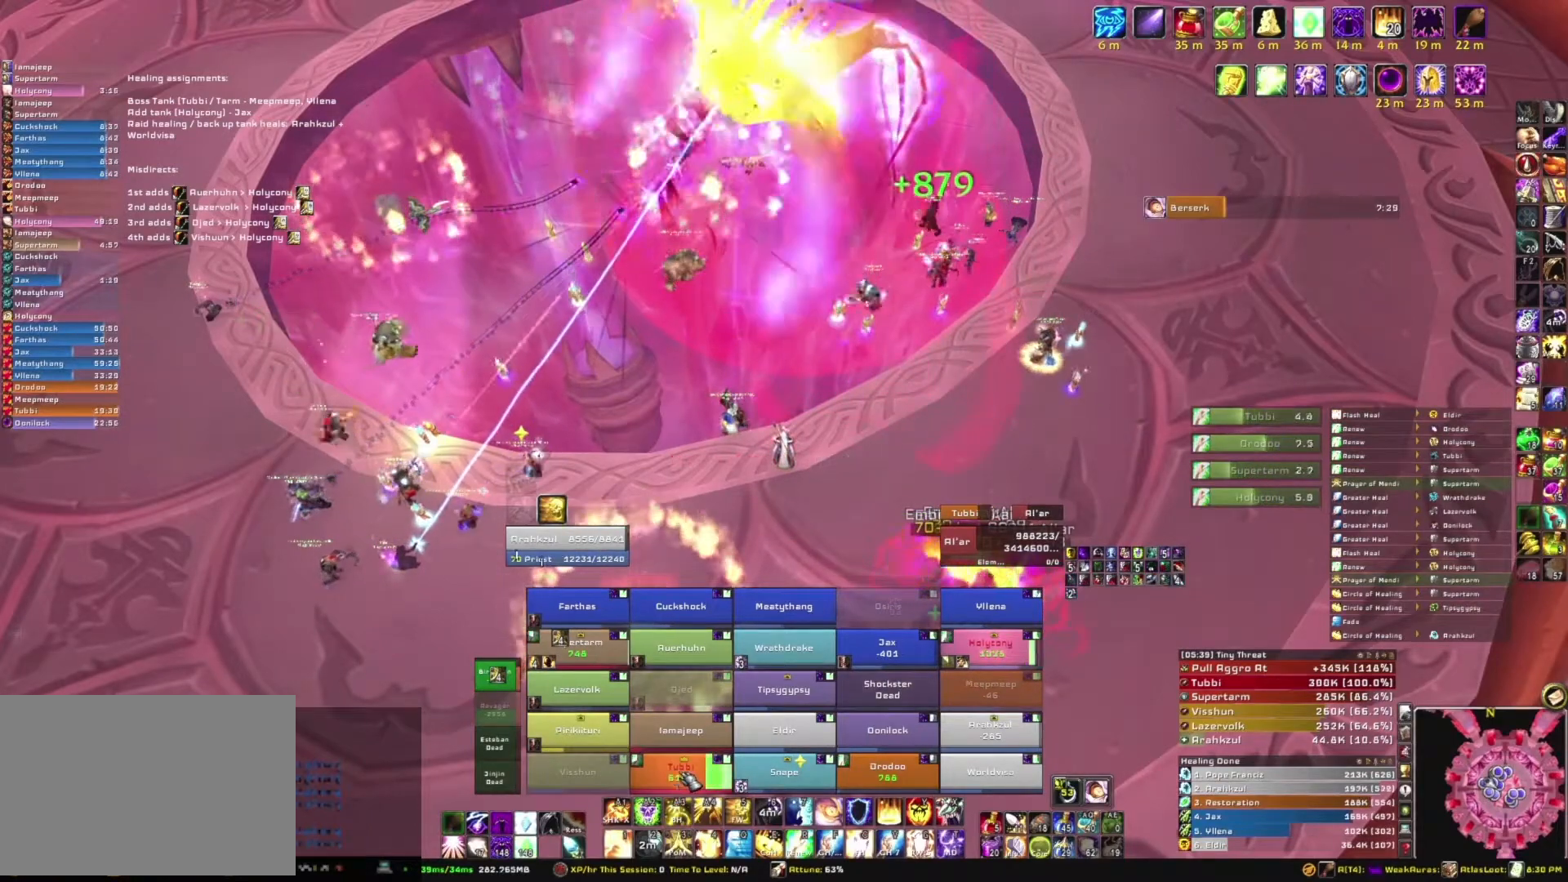
Gameplay with keyboard and mouse; each line is a JSON object with the keys and mouse buttons held at the frame after it. "events" lists presses ("down") and releases ("up") of "1", "2", "3", "4", "5", "a", "alt", "b", "c", "ctrl", "d", "e", "f", "g", "q", "r", "s", "shift", "space", "t", "tab", "tilde", "v", "w", "x", "z", "mouse_left", "mouse_wheel", "mouse_right", "mouse_mb4" and "mouse_mb5" between this image and that frame as [ms after this image, input, new state], when the widget could be followed in between. "mouse_left", "mouse_wheel", "mouse_right", "mouse_mb4", "mouse_mb5" = the "left", "wheel", "right", "mb4", "mb5" buttons of the "mouse" list. No other keys are recorded. "wheel" means that the mouse wheel is clicked or scrolled. Mouse movement is not recorded.
{"keys": [], "mouse": [], "events": [[100, "c", "down"], [234, "c", "up"]]}
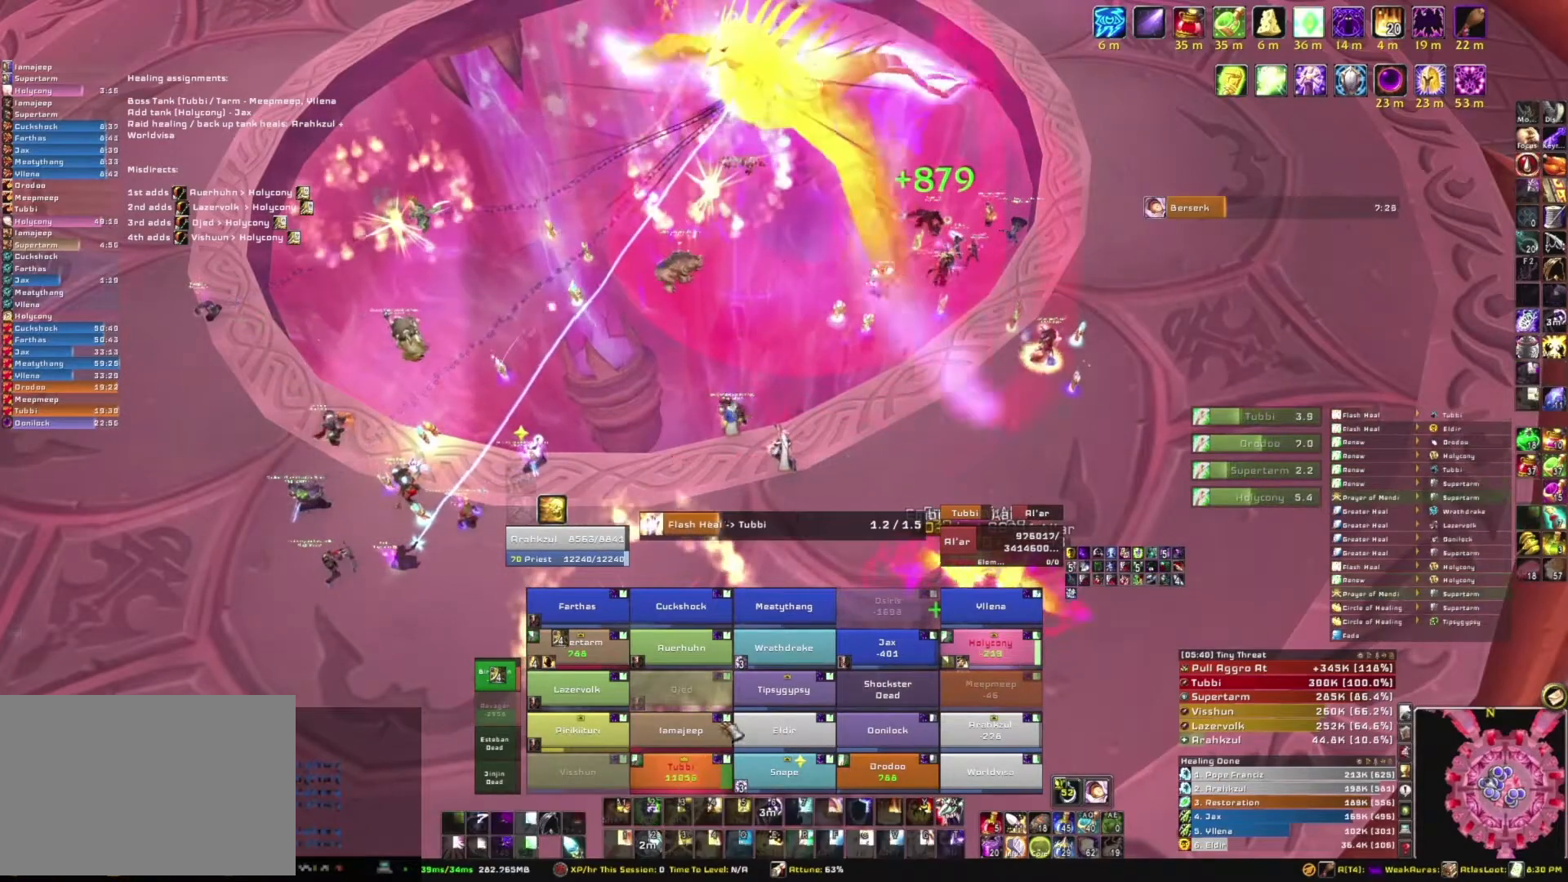
{"keys": [], "mouse": ["right"], "events": [[334, "mouse_right", "down"]]}
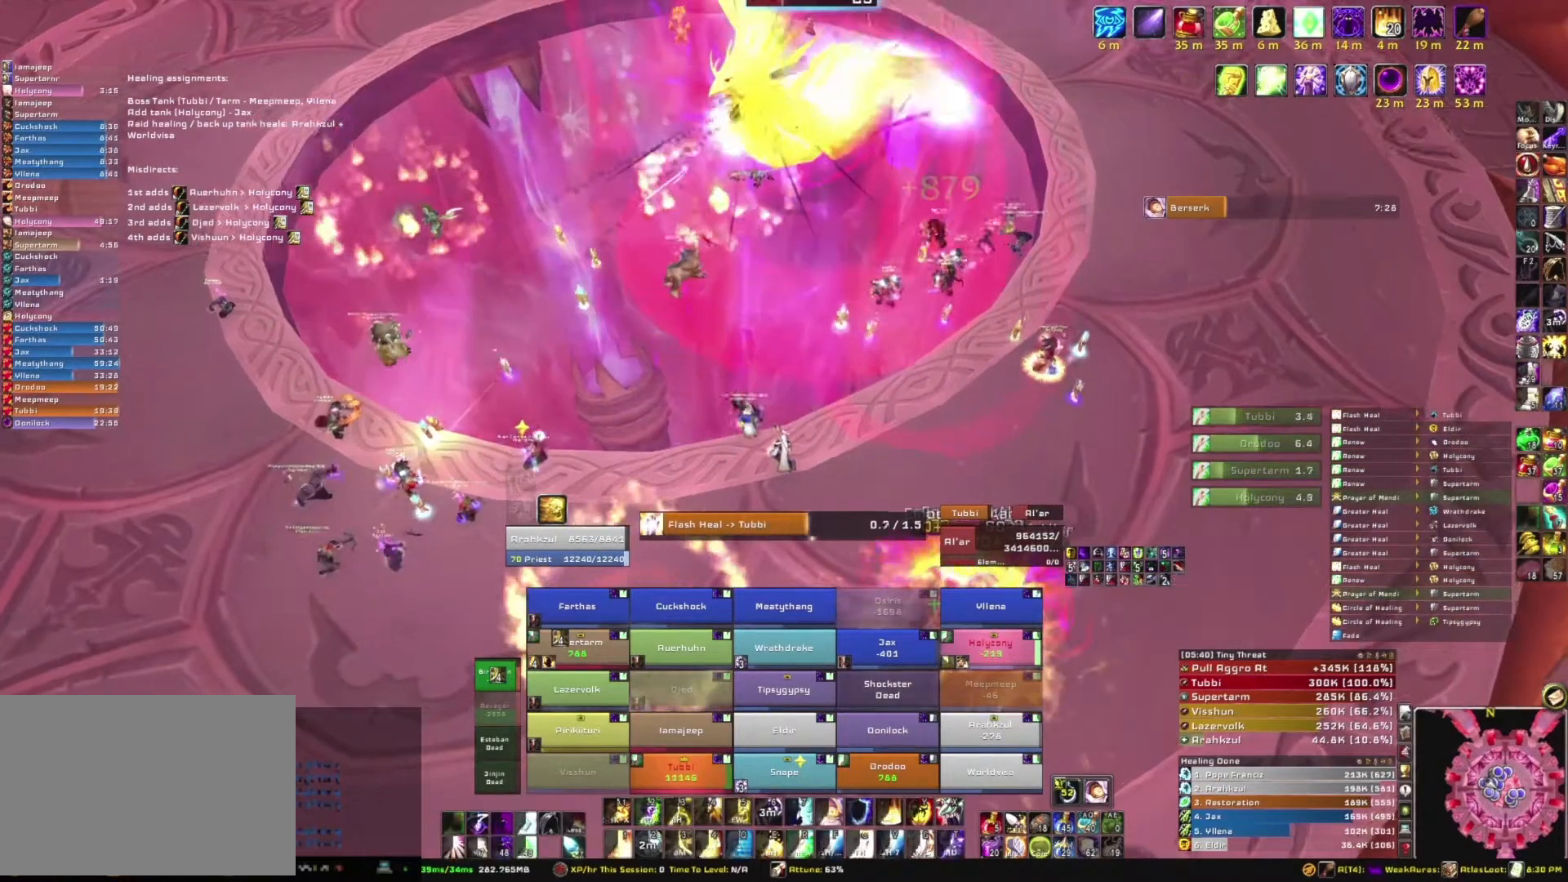
{"keys": [], "mouse": [], "events": [[200, "mouse_right", "up"]]}
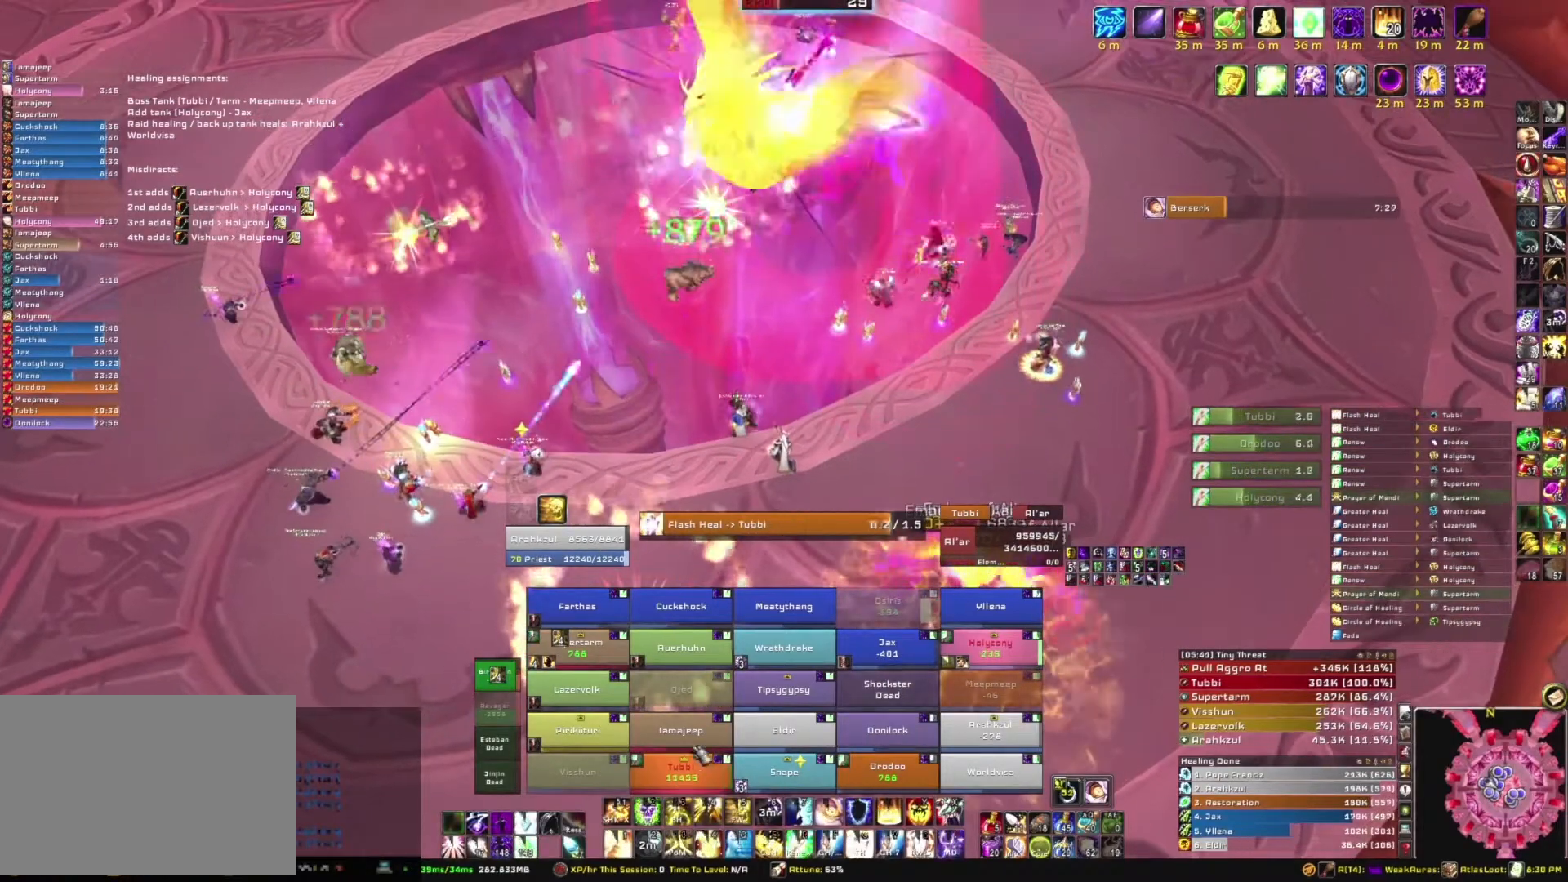
{"keys": [], "mouse": [], "events": []}
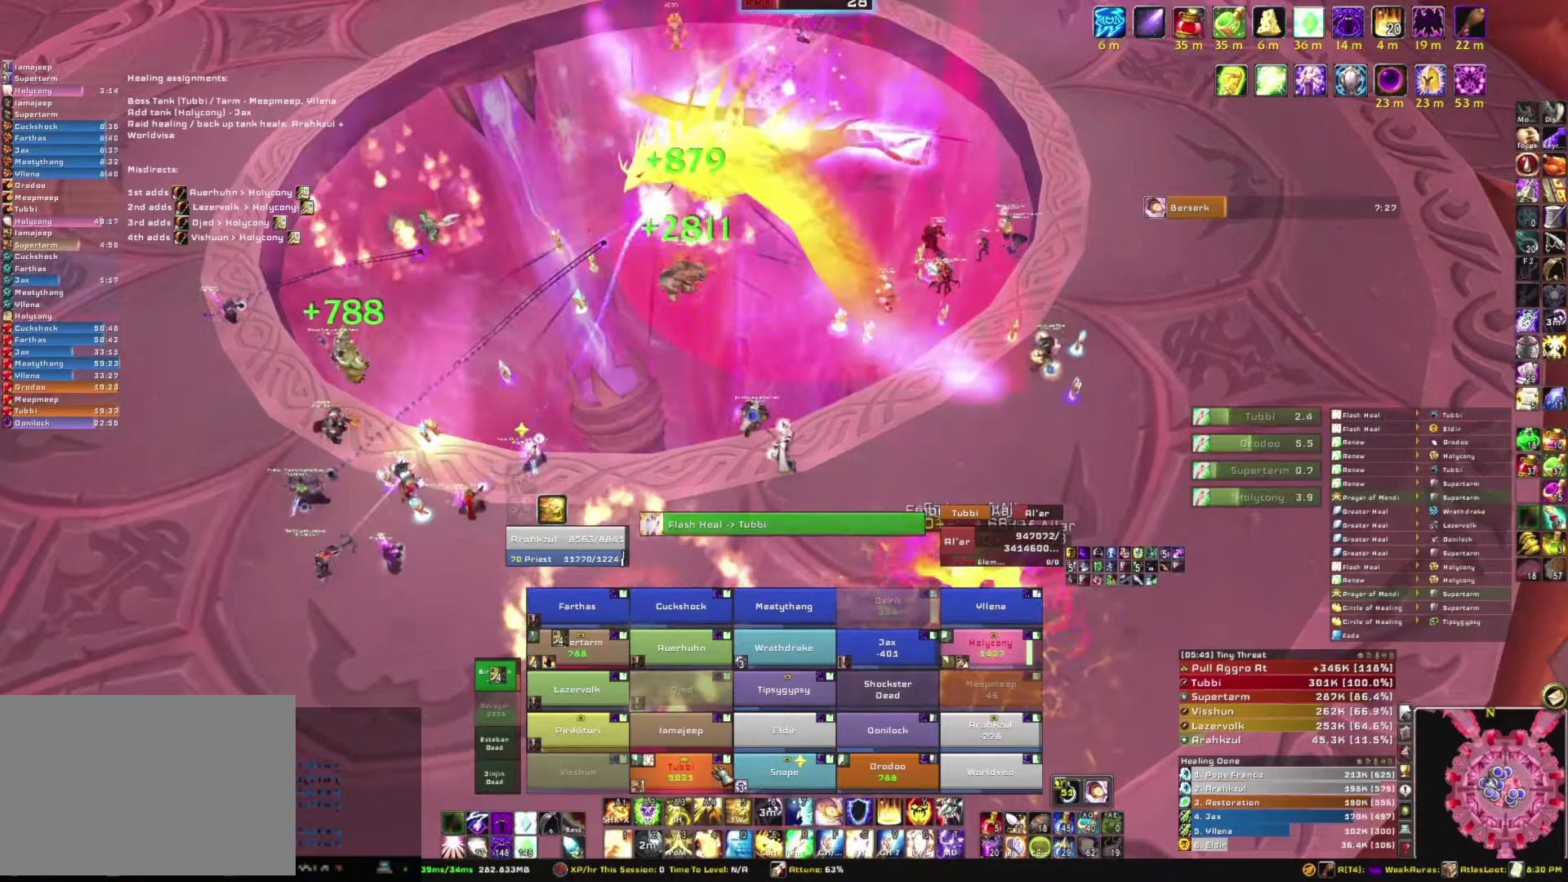
{"keys": [], "mouse": [], "events": []}
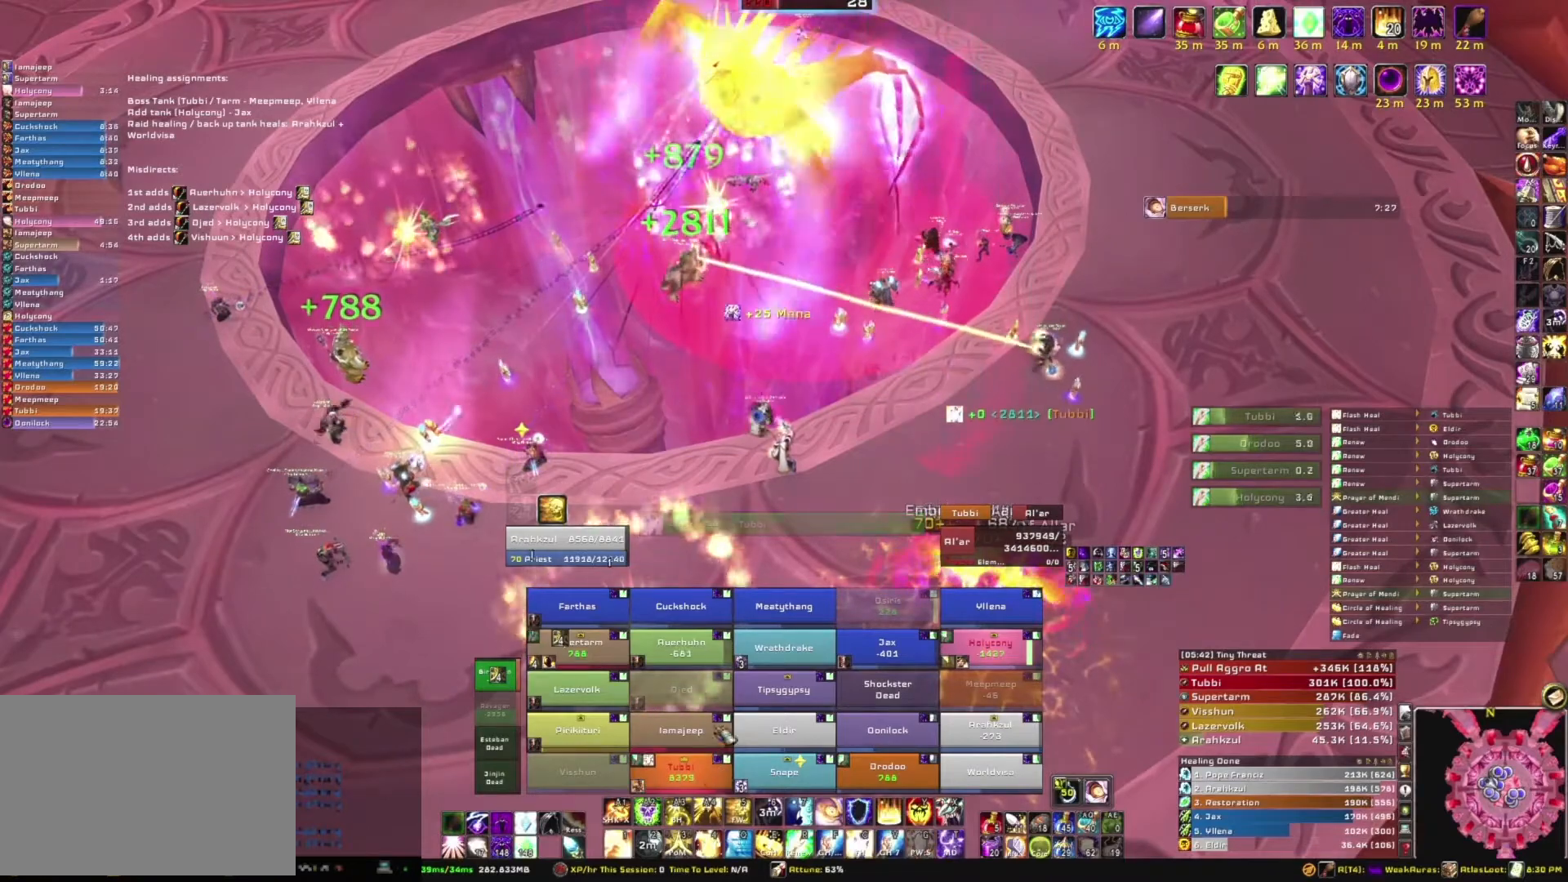
{"keys": [], "mouse": [], "events": []}
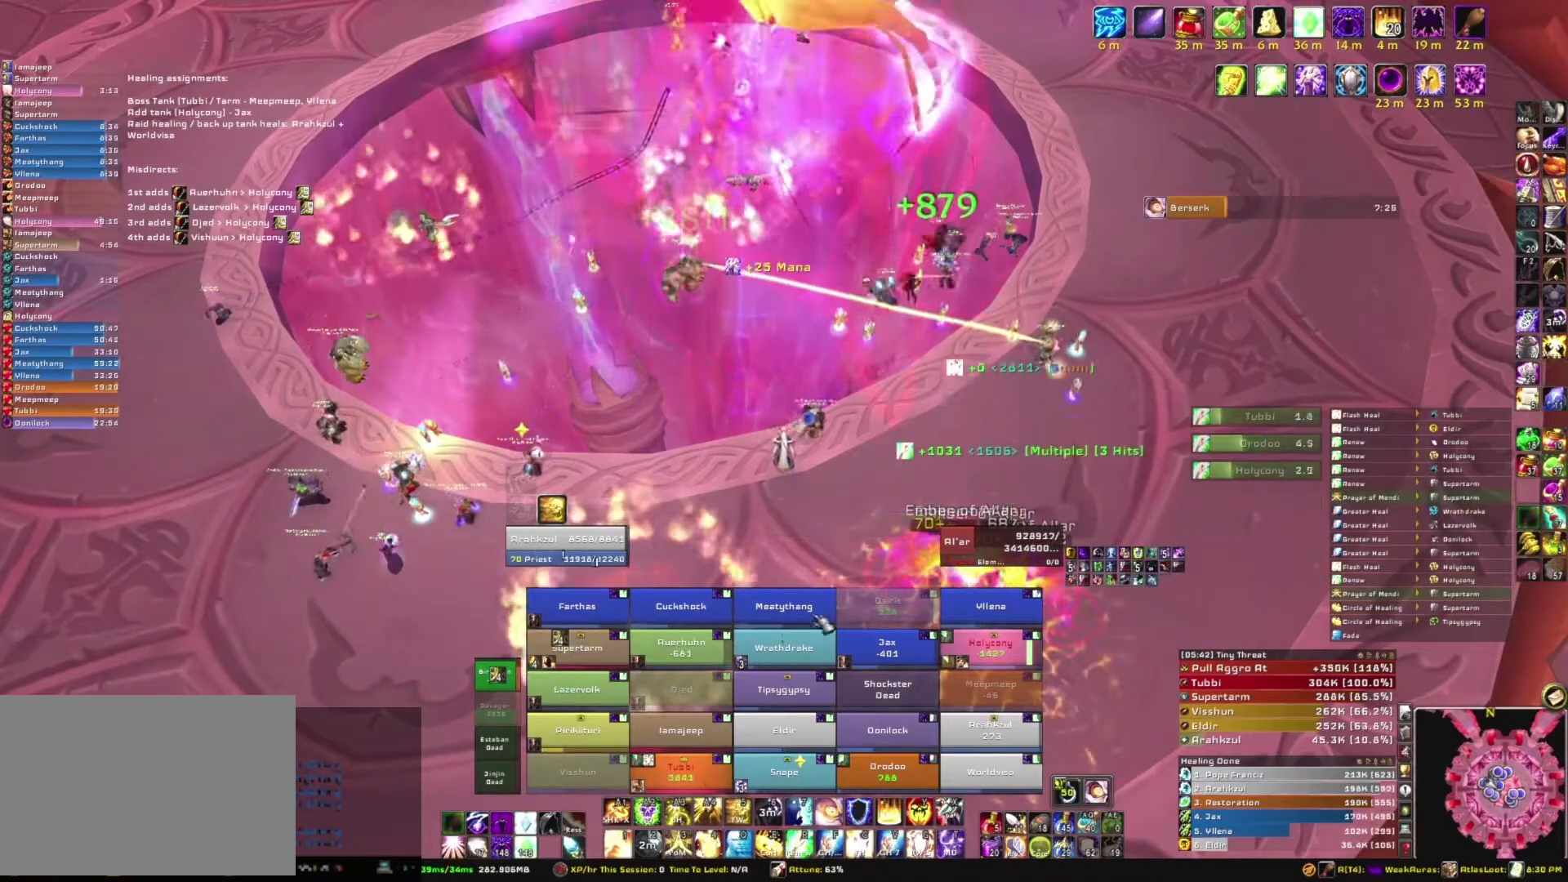
{"keys": [], "mouse": [], "events": []}
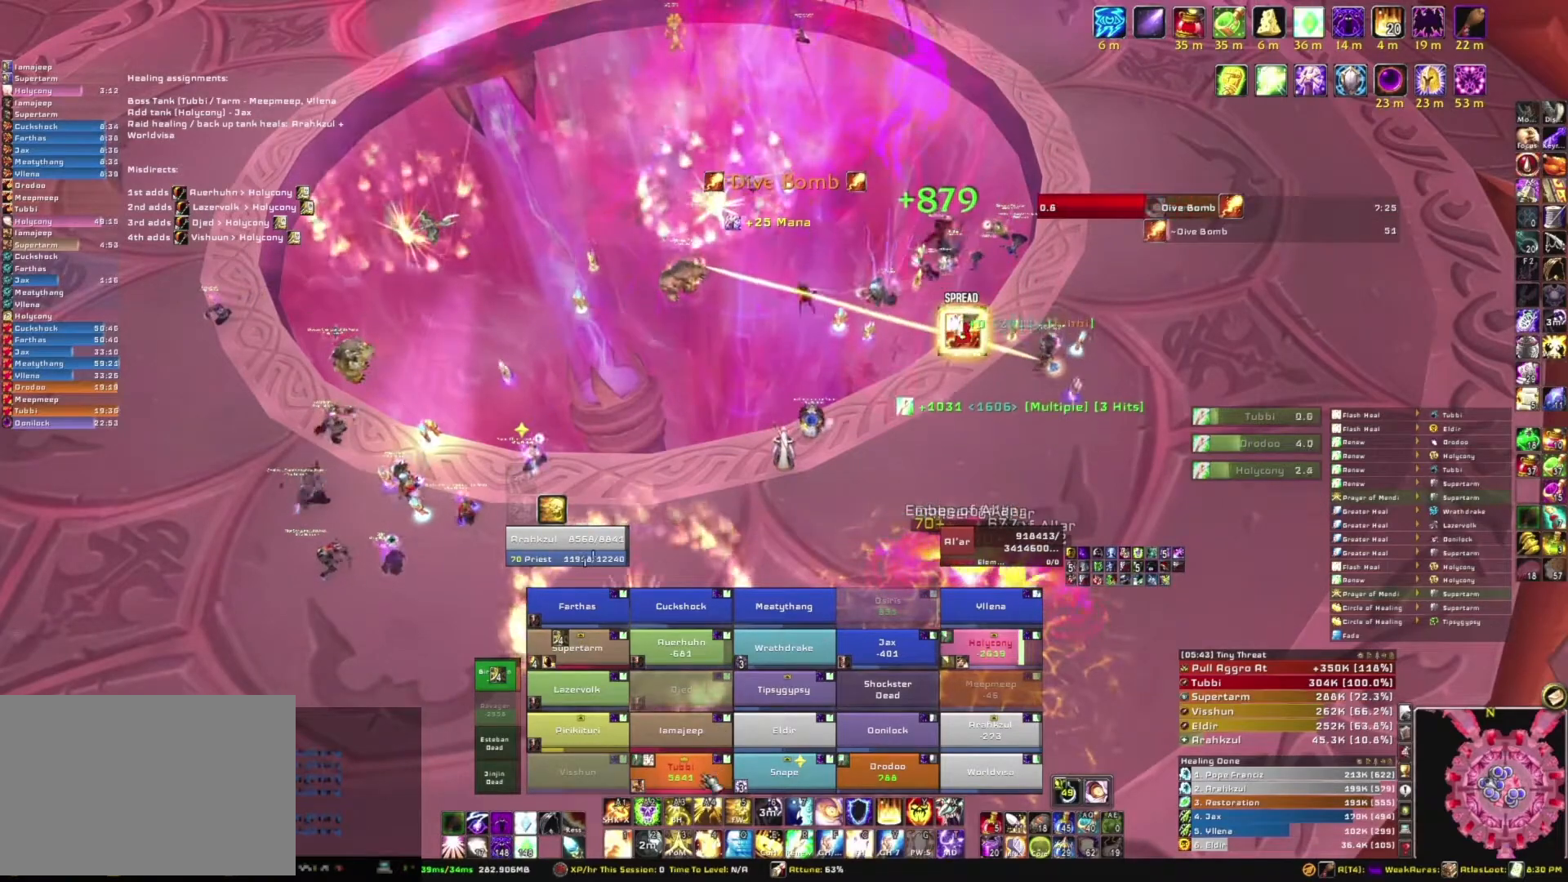
{"keys": [], "mouse": [], "events": []}
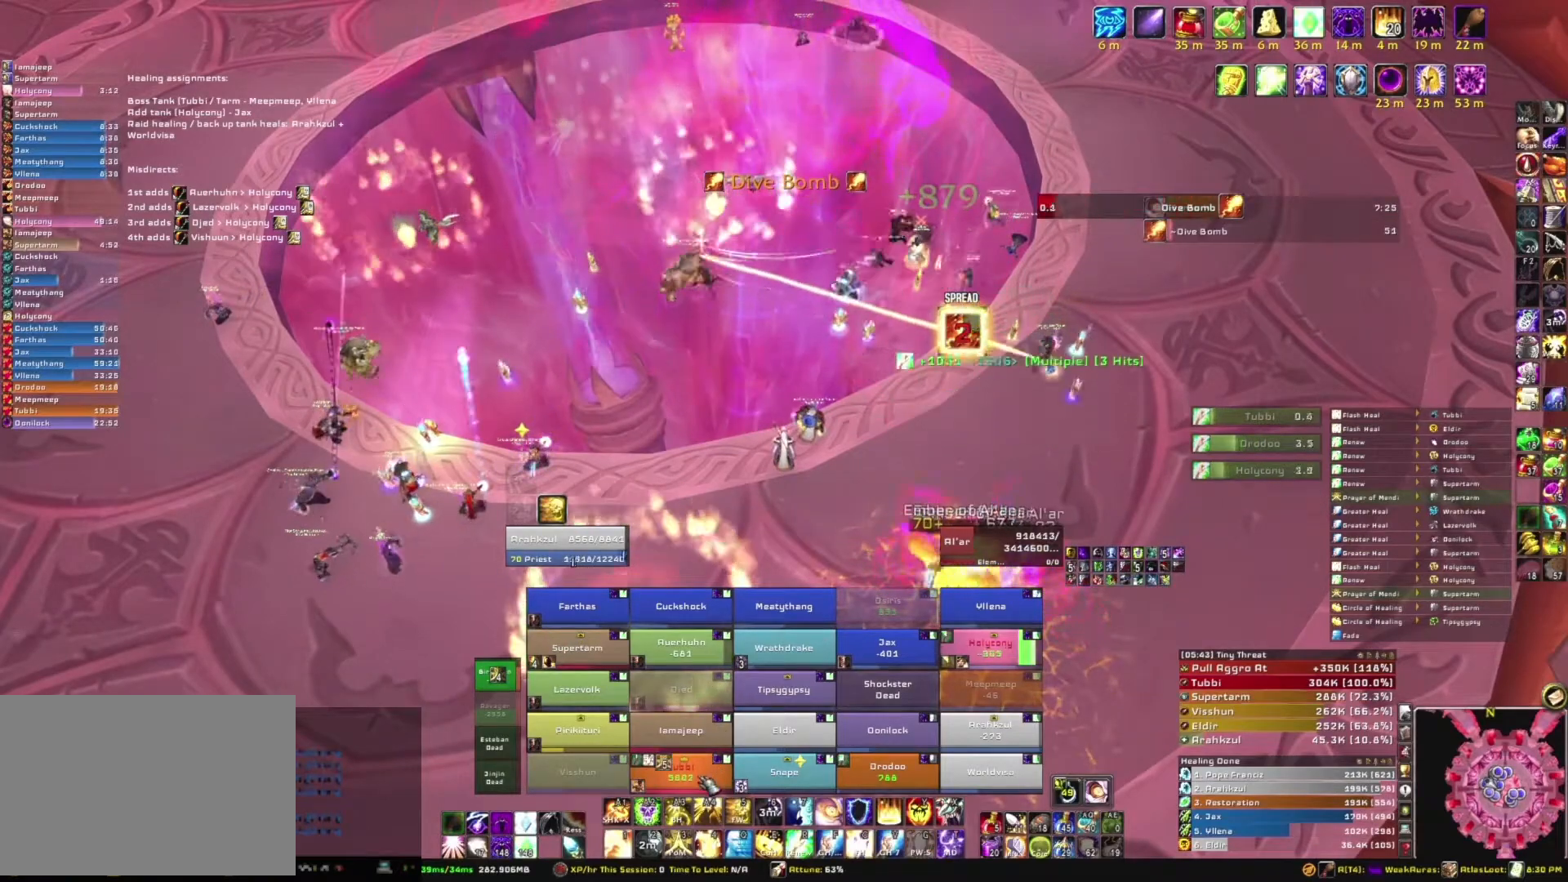
{"keys": ["a"], "mouse": ["right"], "events": [[167, "r", "down"], [300, "r", "up"], [367, "mouse_right", "down"], [400, "a", "down"]]}
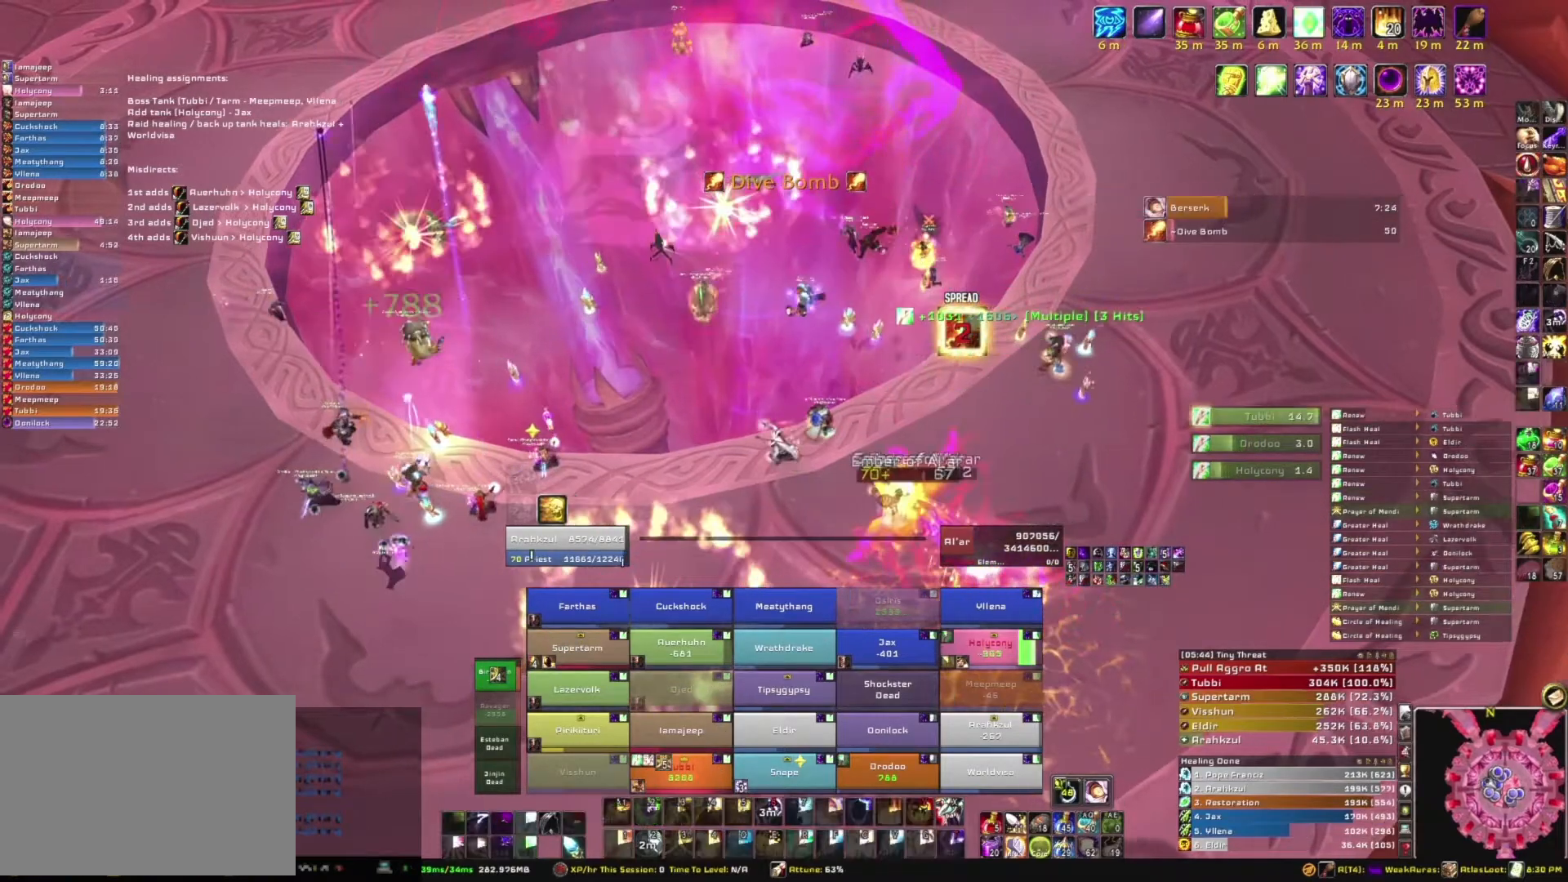
{"keys": ["w"], "mouse": ["right"], "events": [[101, "w", "down"], [134, "a", "up"], [334, "a", "down"], [501, "a", "up"]]}
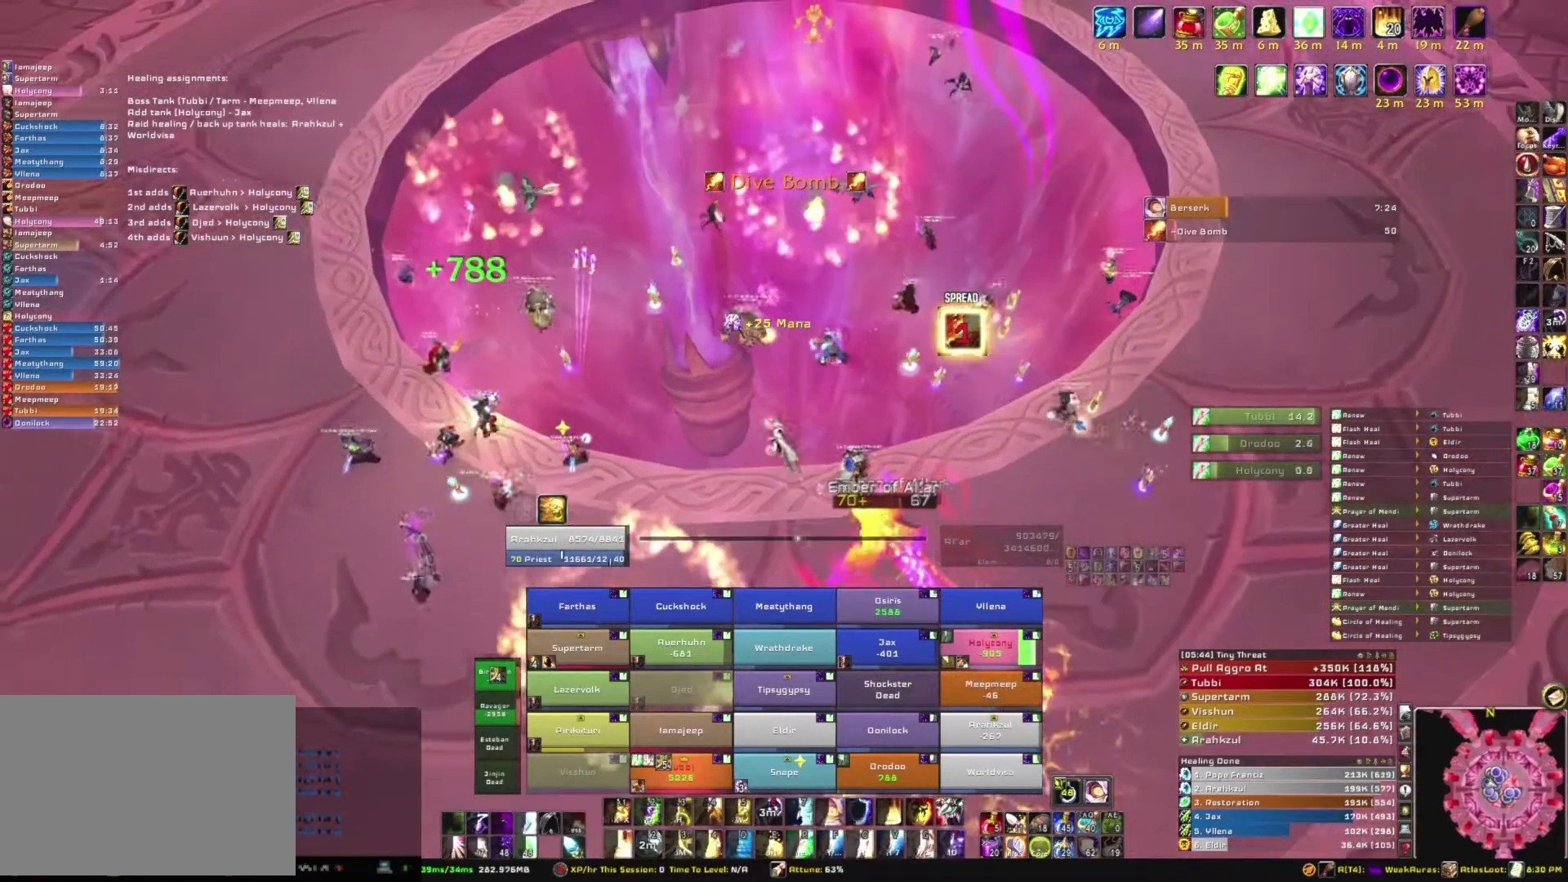
{"keys": ["w"], "mouse": [], "events": [[334, "mouse_right", "up"]]}
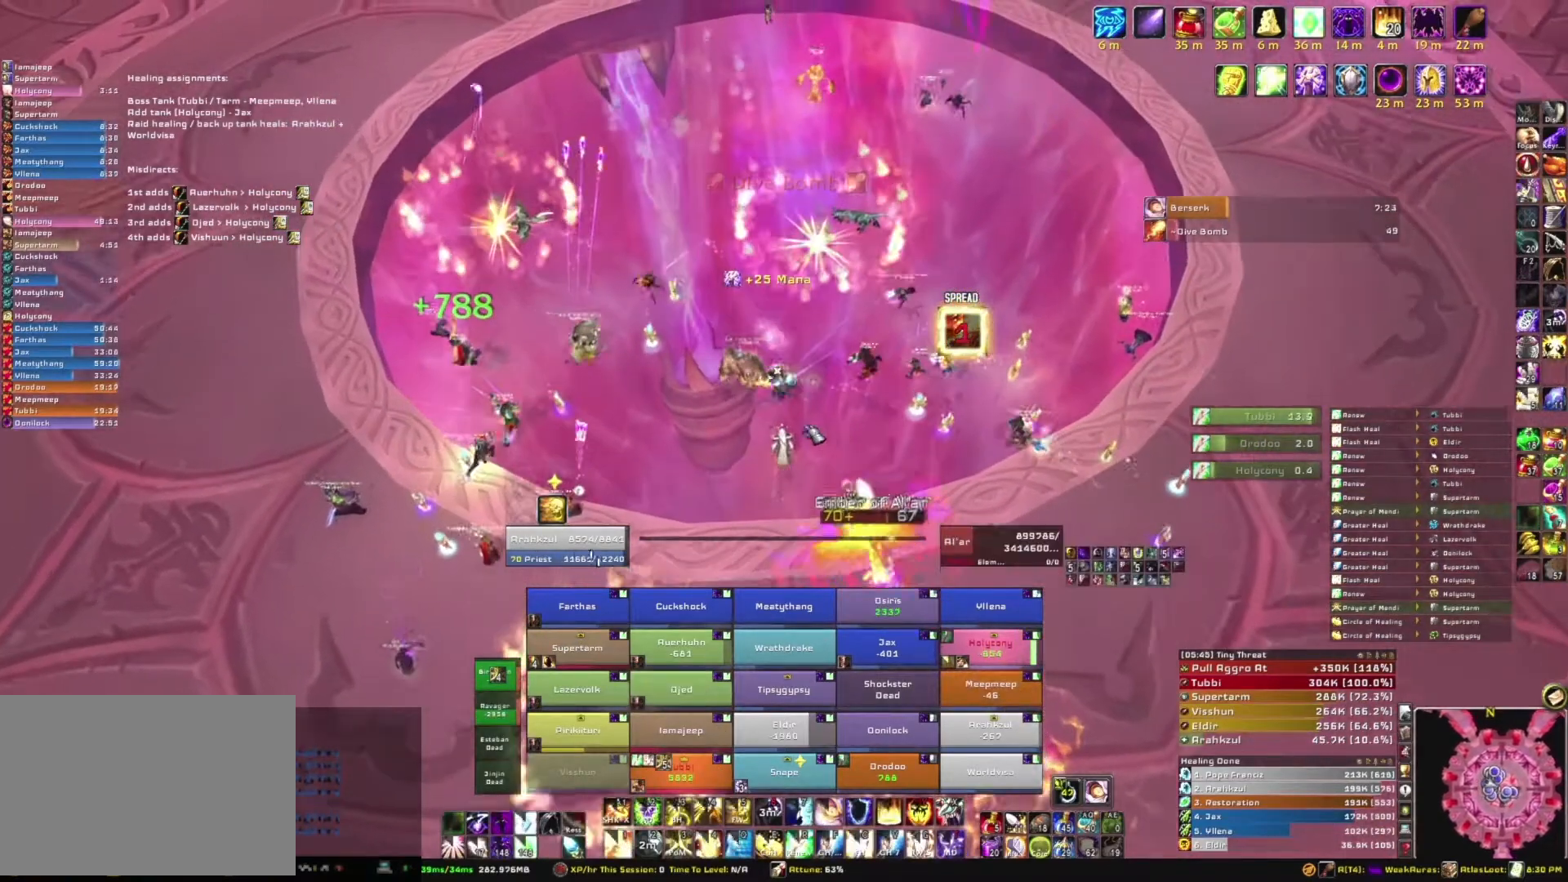
{"keys": ["w"], "mouse": ["right"], "events": [[266, "mouse_right", "down"], [367, "q", "down"], [500, "q", "up"]]}
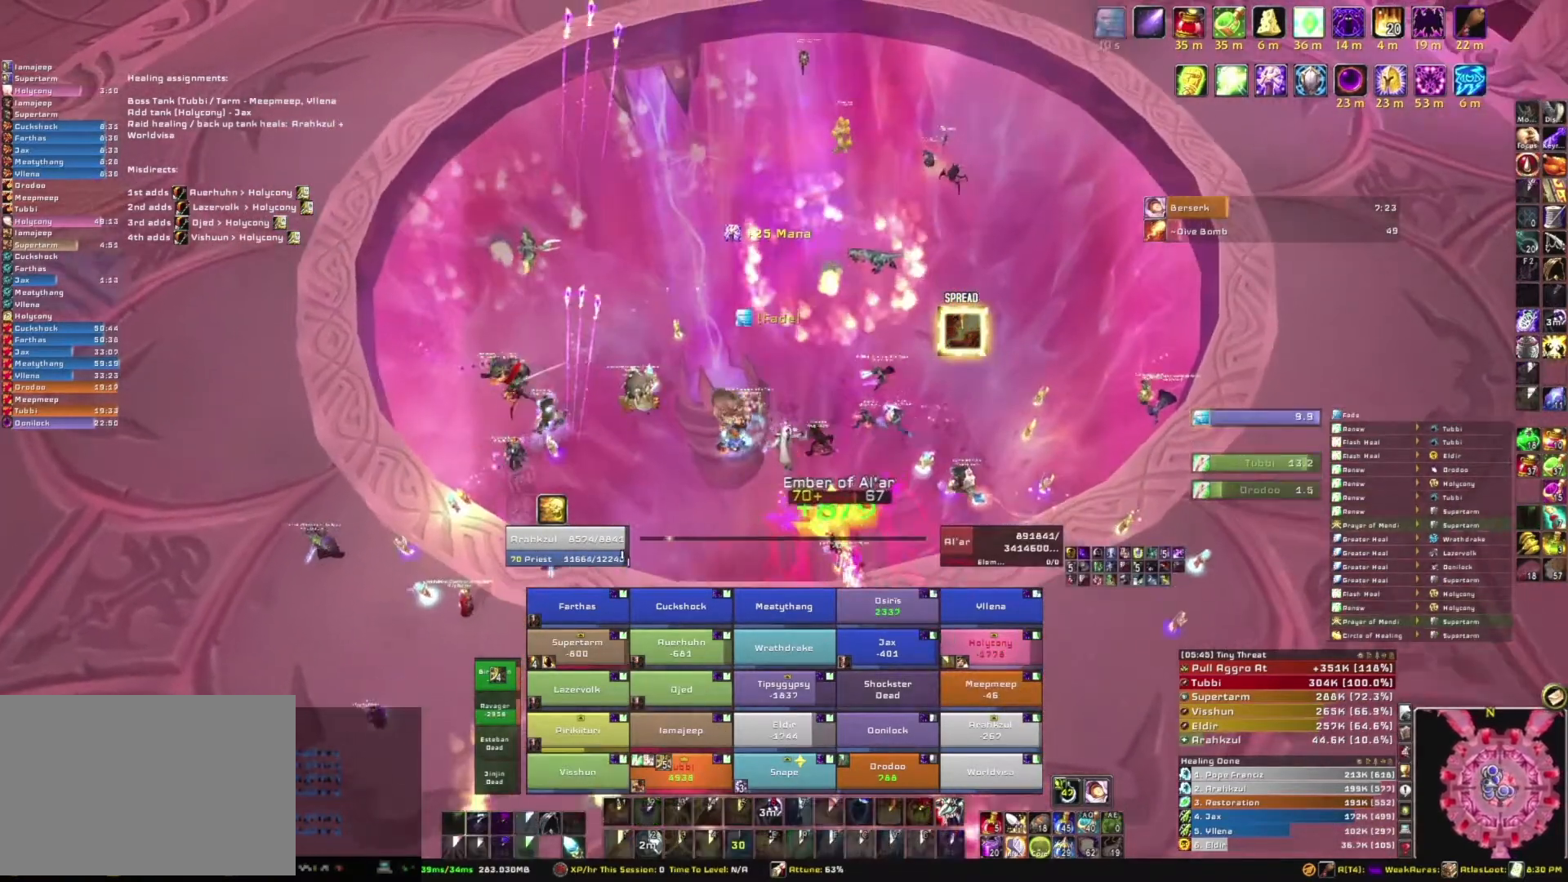
{"keys": ["w"], "mouse": [], "events": [[100, "q", "down"], [234, "q", "up"], [334, "mouse_right", "up"]]}
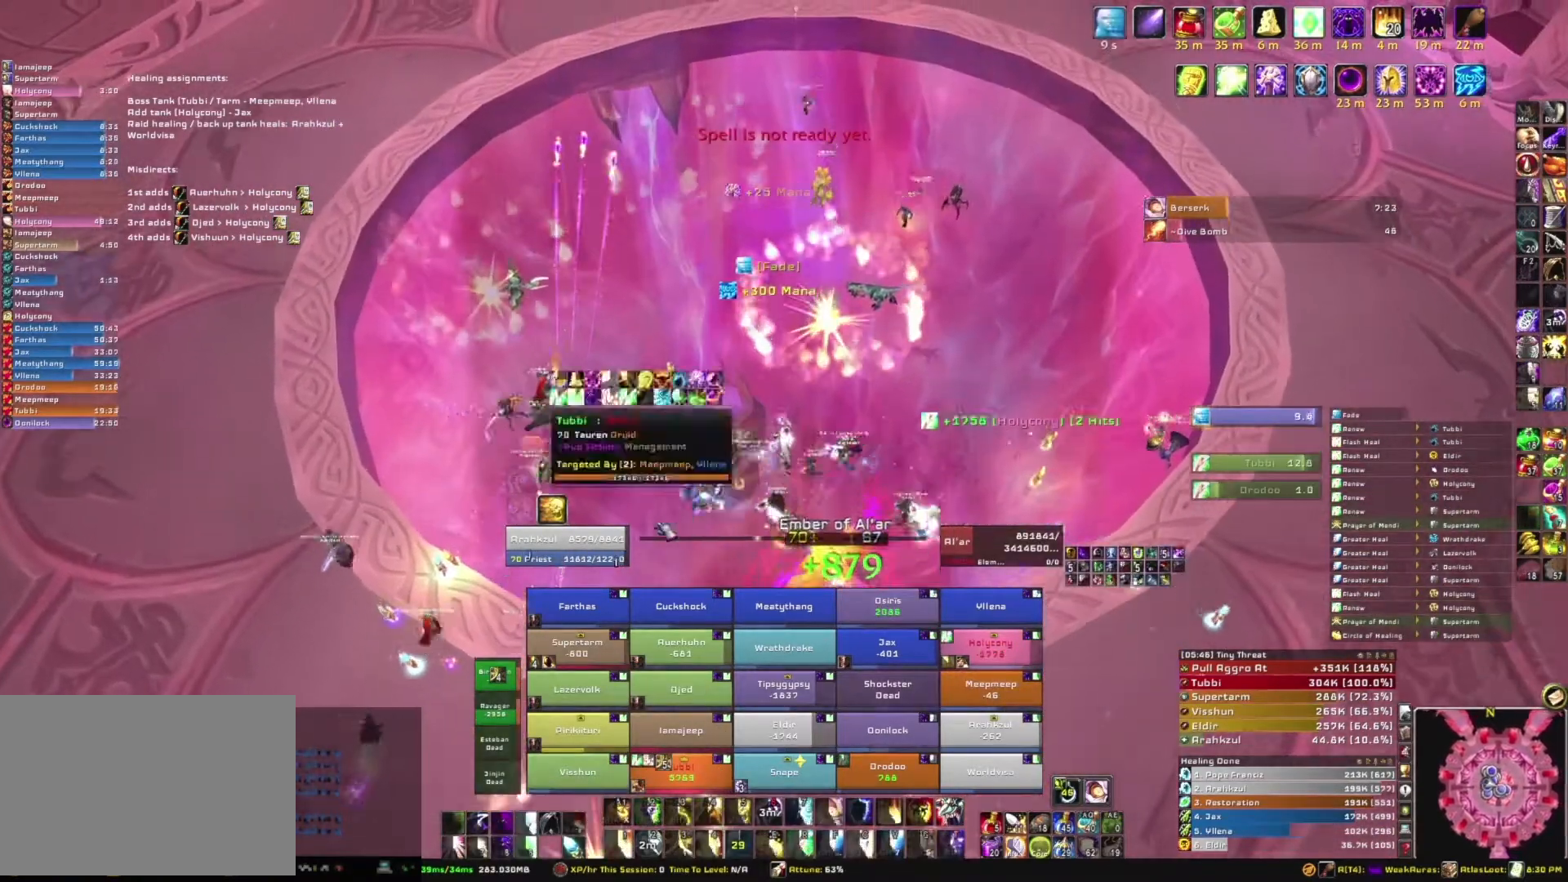
{"keys": [], "mouse": [], "events": [[468, "w", "up"]]}
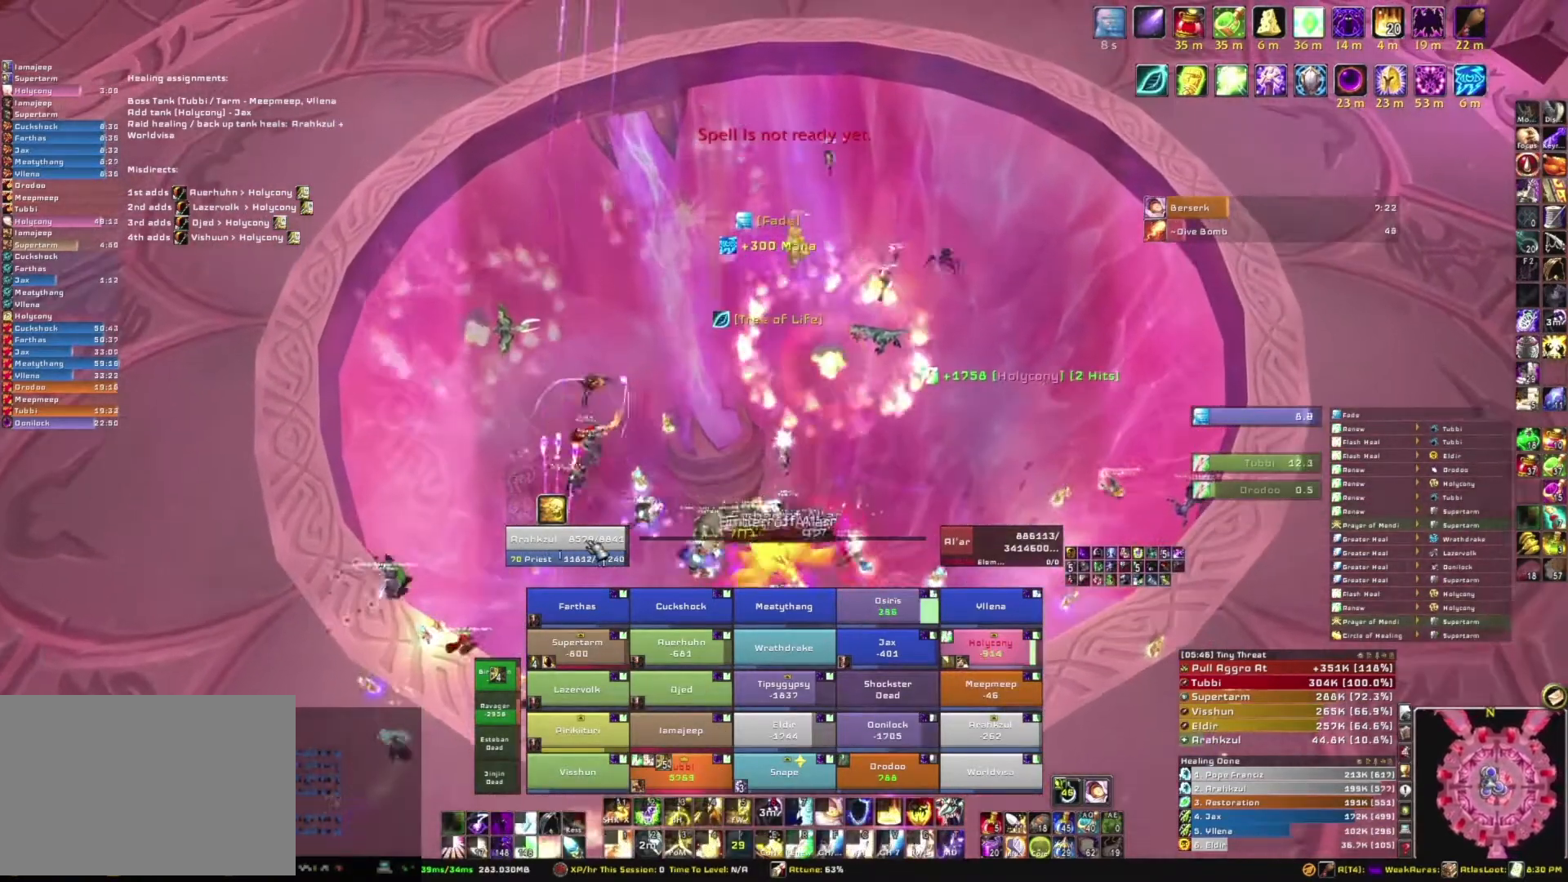
{"keys": ["a"], "mouse": [], "events": [[267, "a", "down"]]}
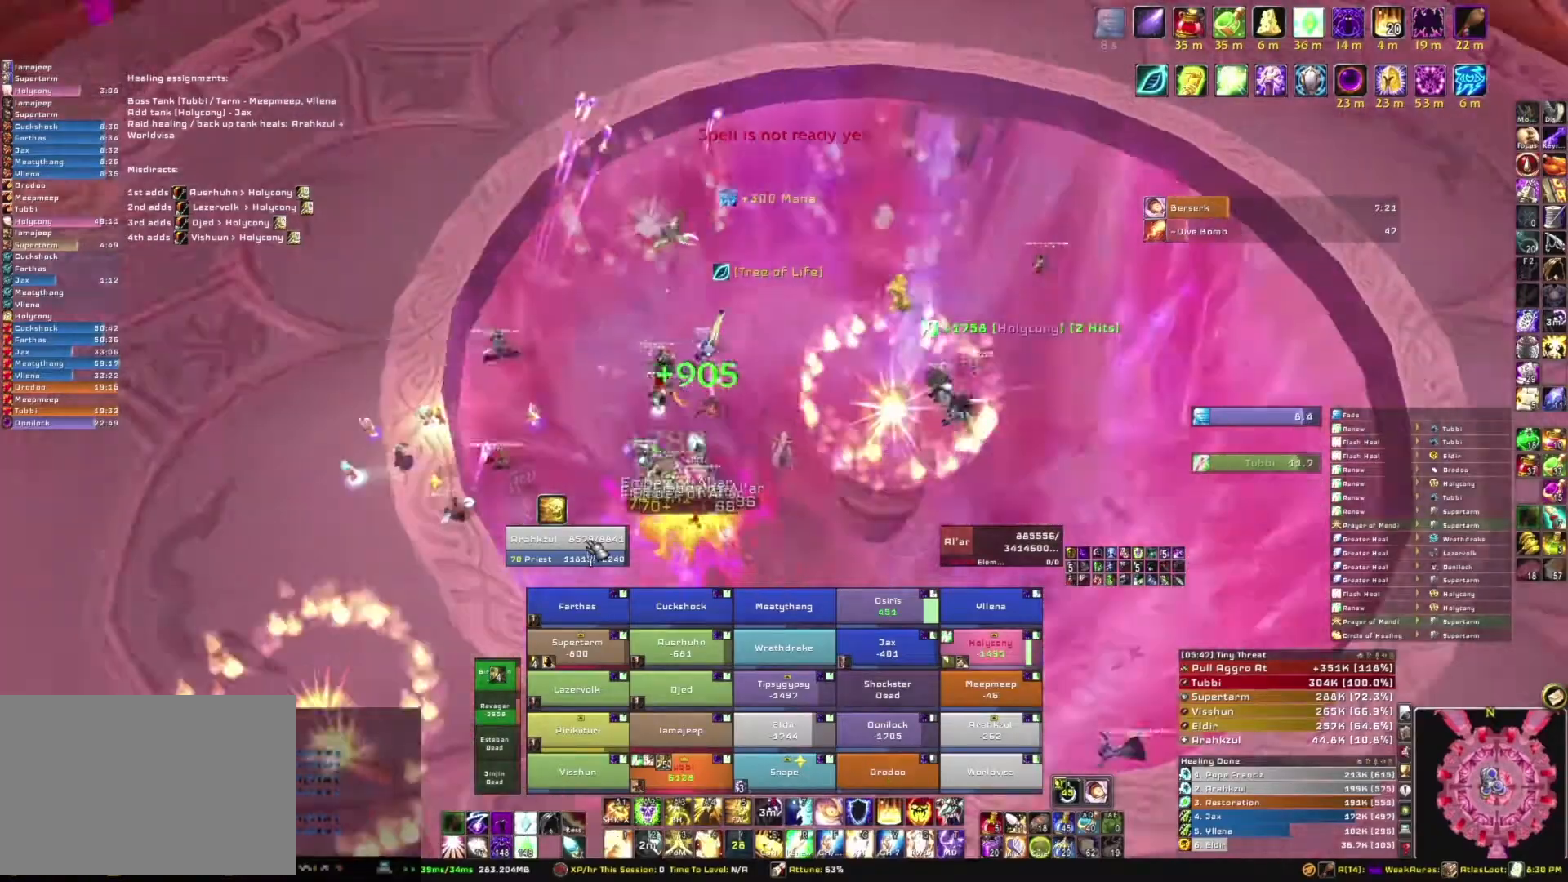
{"keys": ["w"], "mouse": [], "events": [[433, "w", "down"], [467, "a", "up"]]}
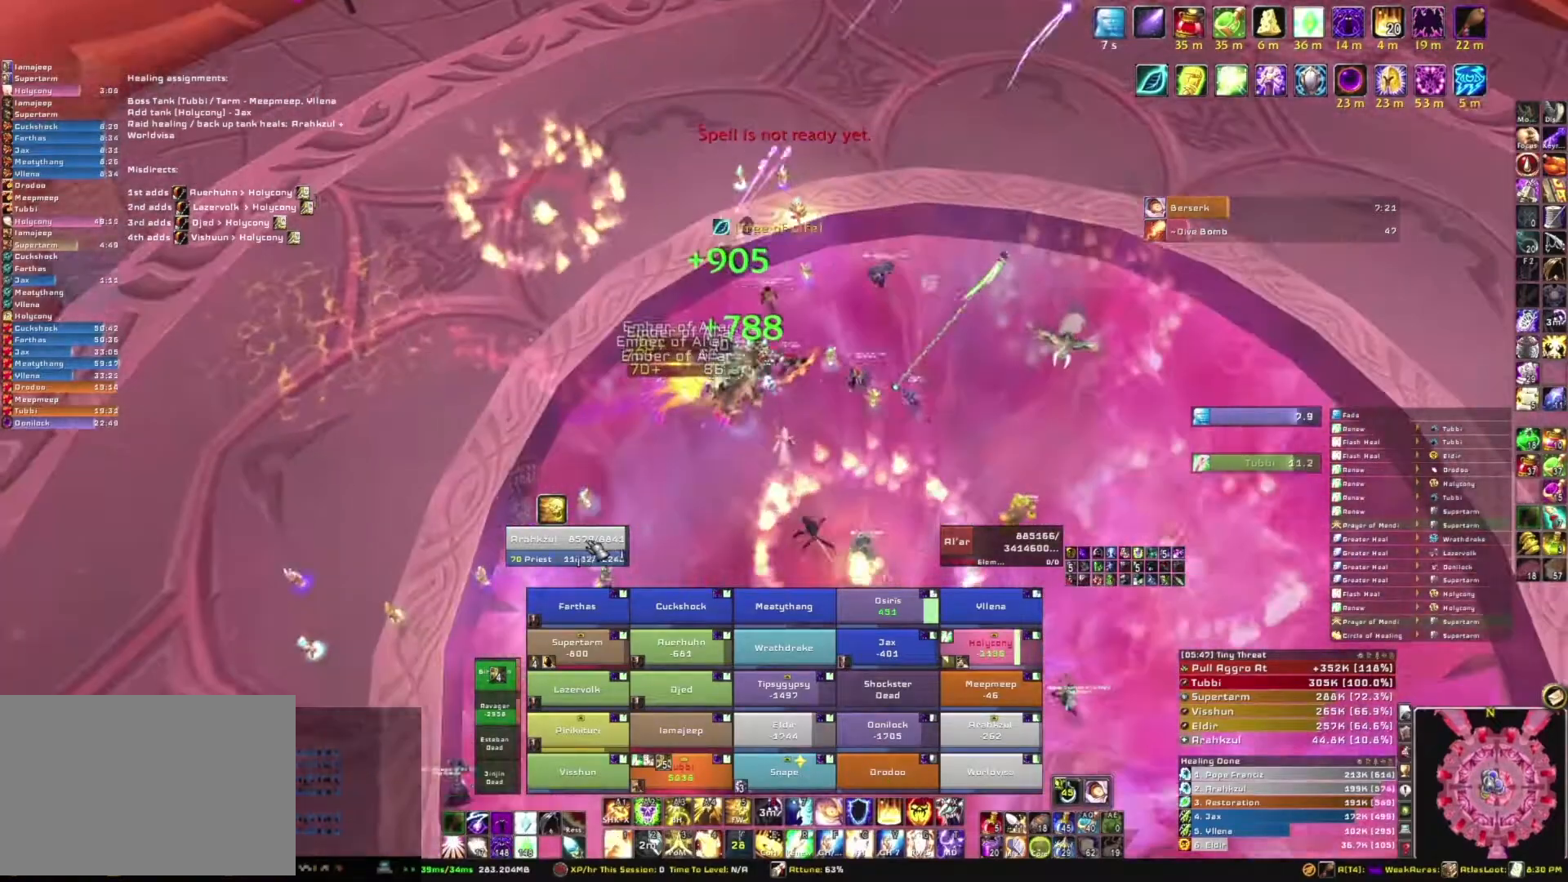
{"keys": ["g", "w"], "mouse": [], "events": [[334, "g", "down"]]}
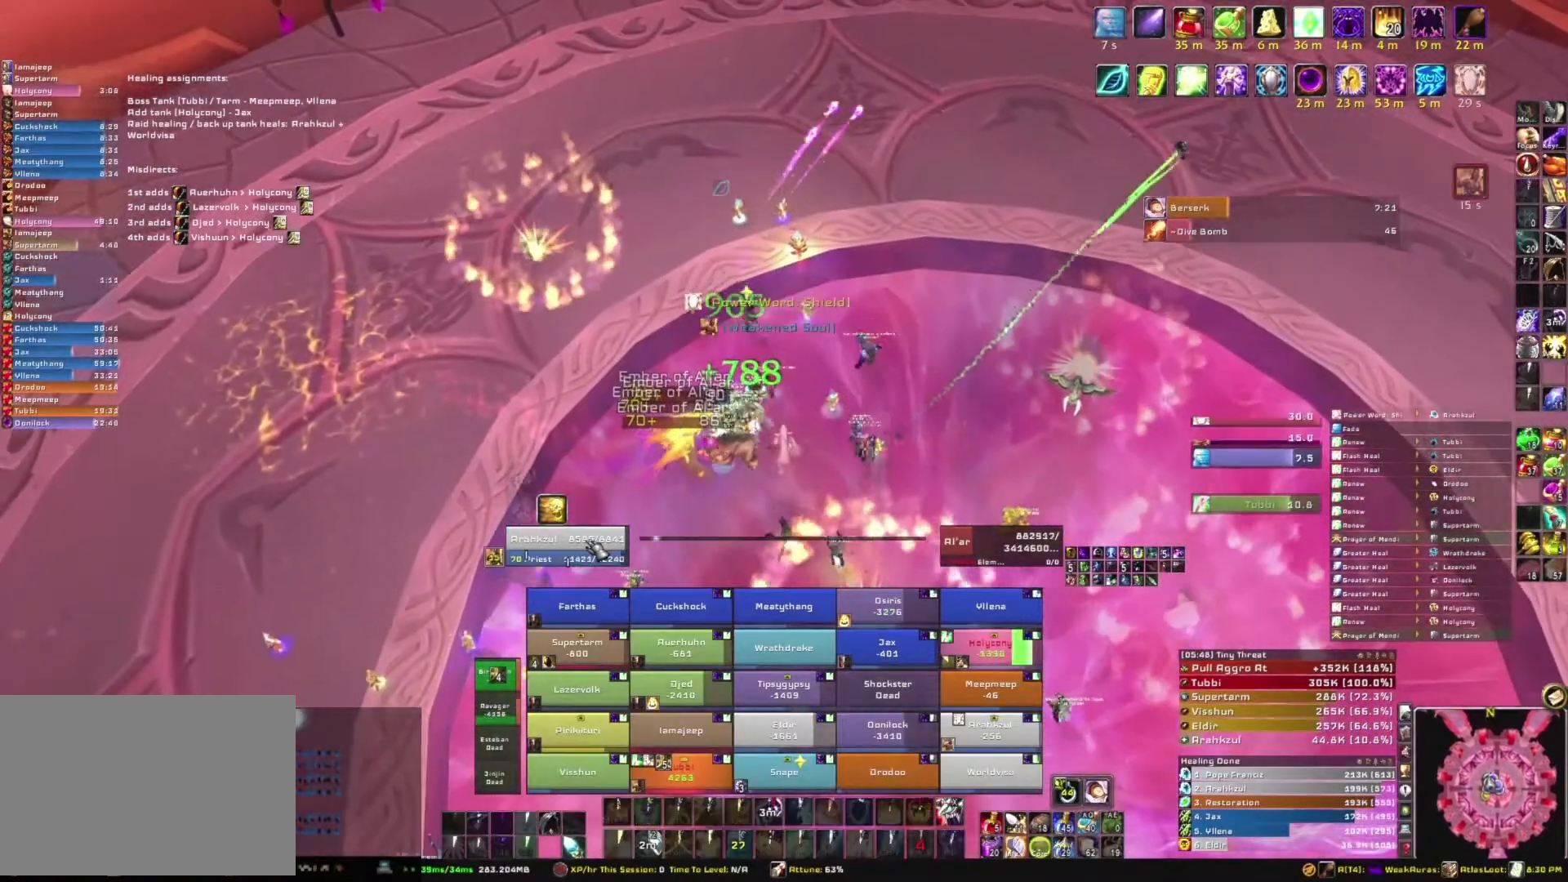
{"keys": [], "mouse": ["right"], "events": [[34, "g", "up"], [201, "w", "up"], [301, "mouse_right", "down"]]}
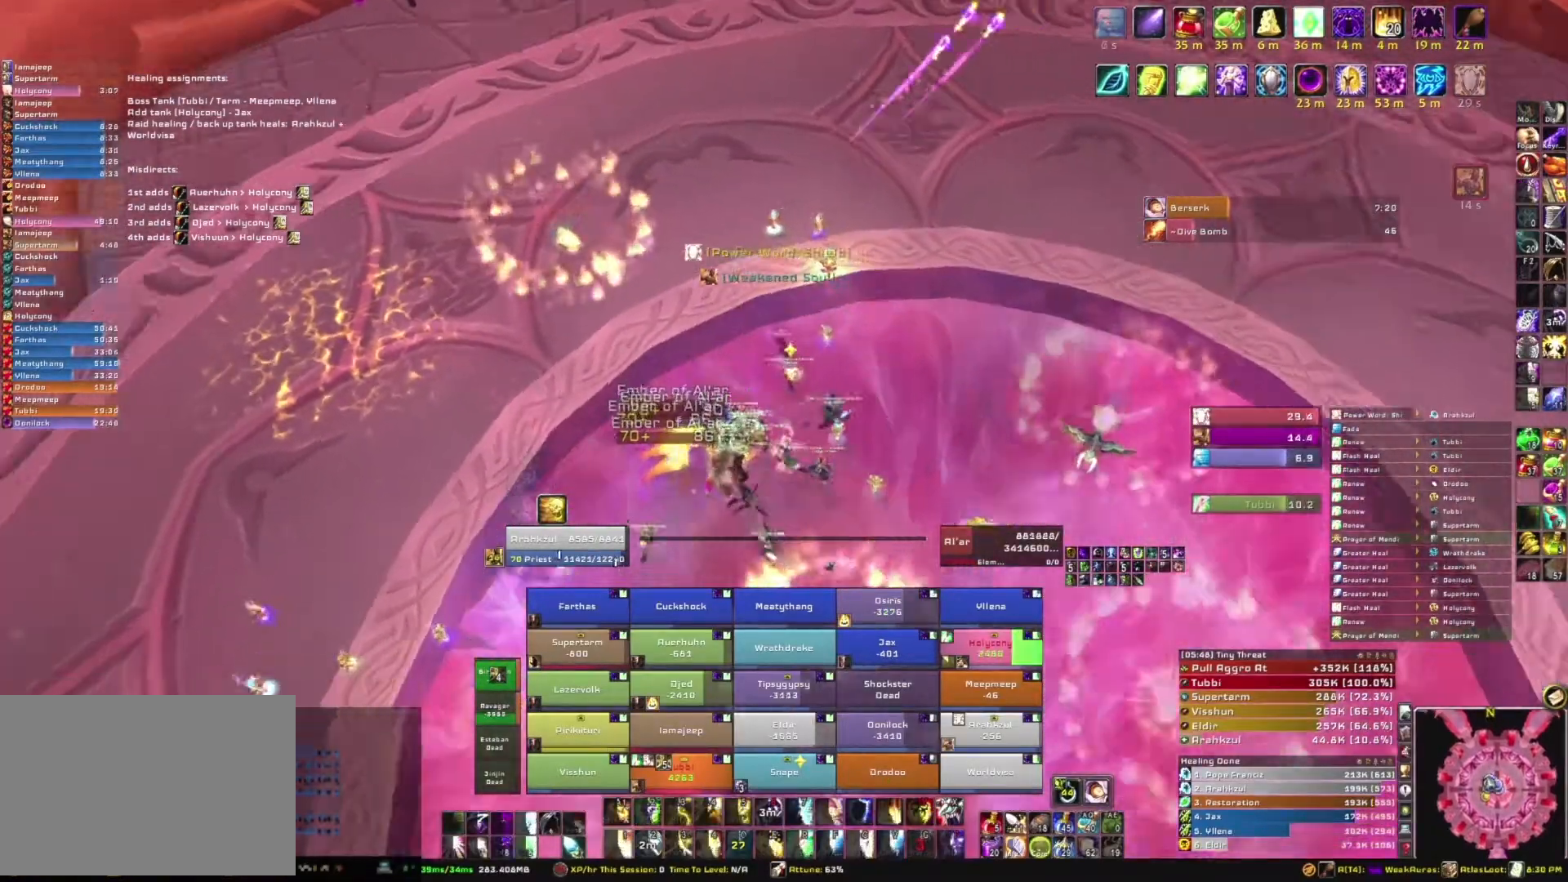
{"keys": [], "mouse": [], "events": [[200, "d", "down"], [334, "d", "up"], [467, "mouse_right", "up"]]}
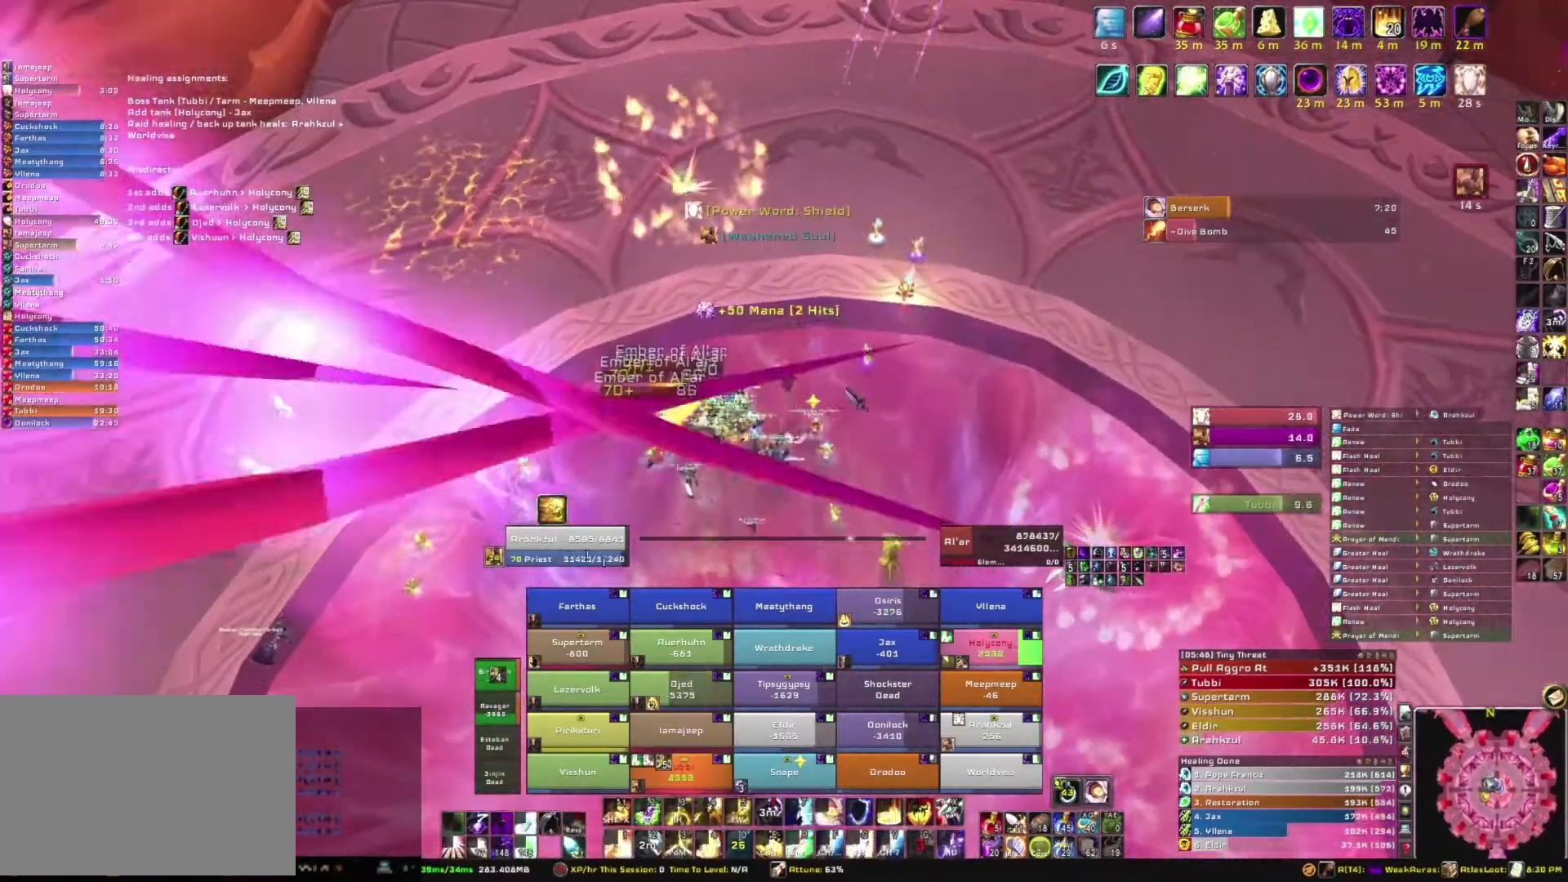
{"keys": [], "mouse": [], "events": [[66, "w", "down"], [166, "w", "up"]]}
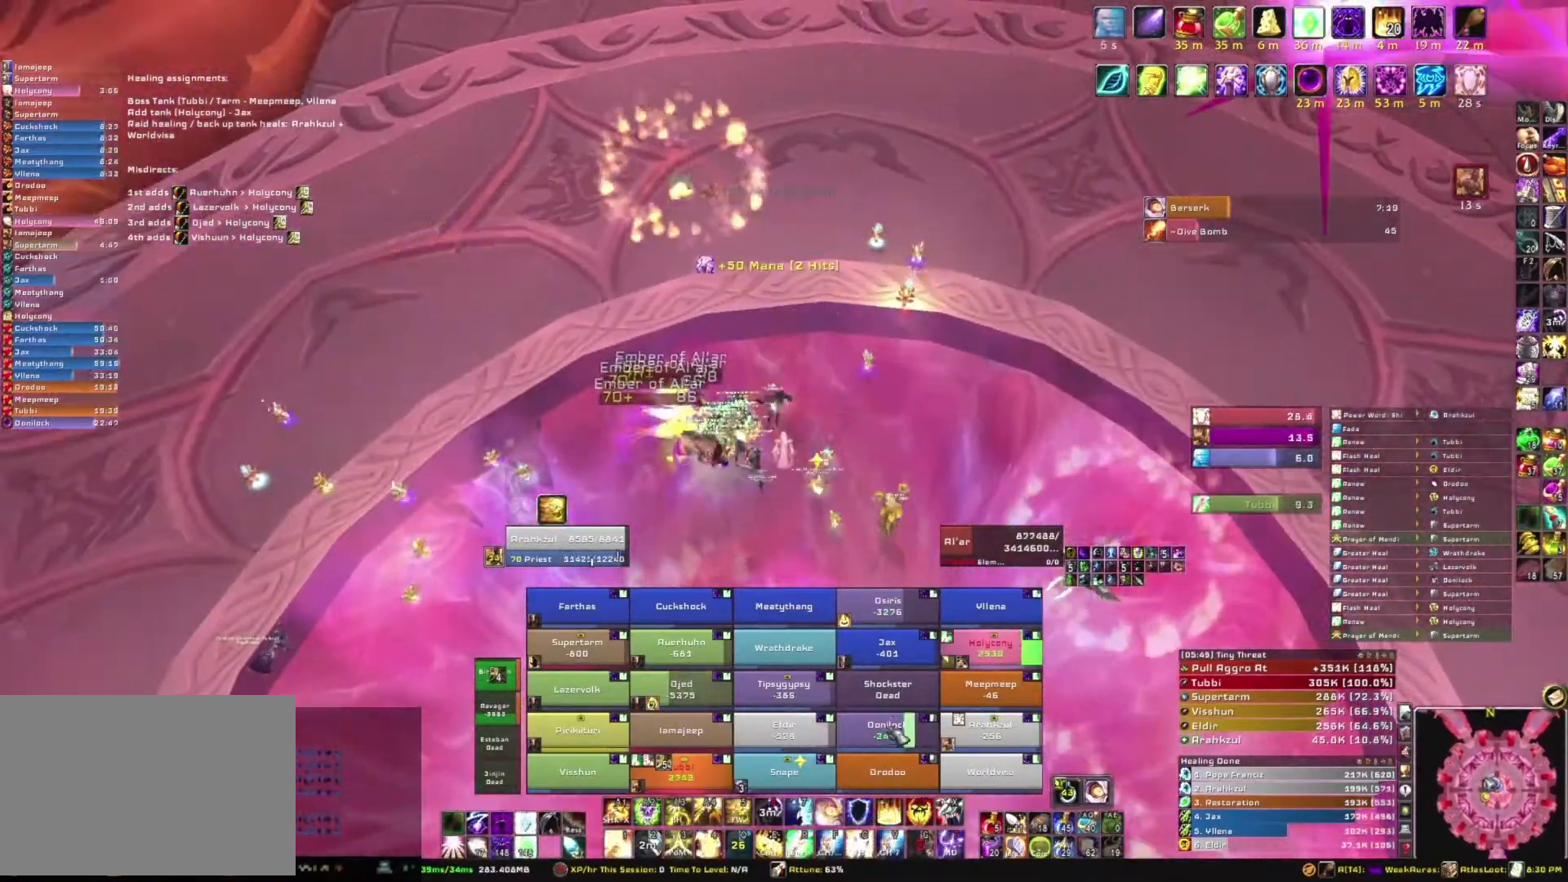
{"keys": [], "mouse": [], "events": [[167, "e", "down"], [300, "e", "up"]]}
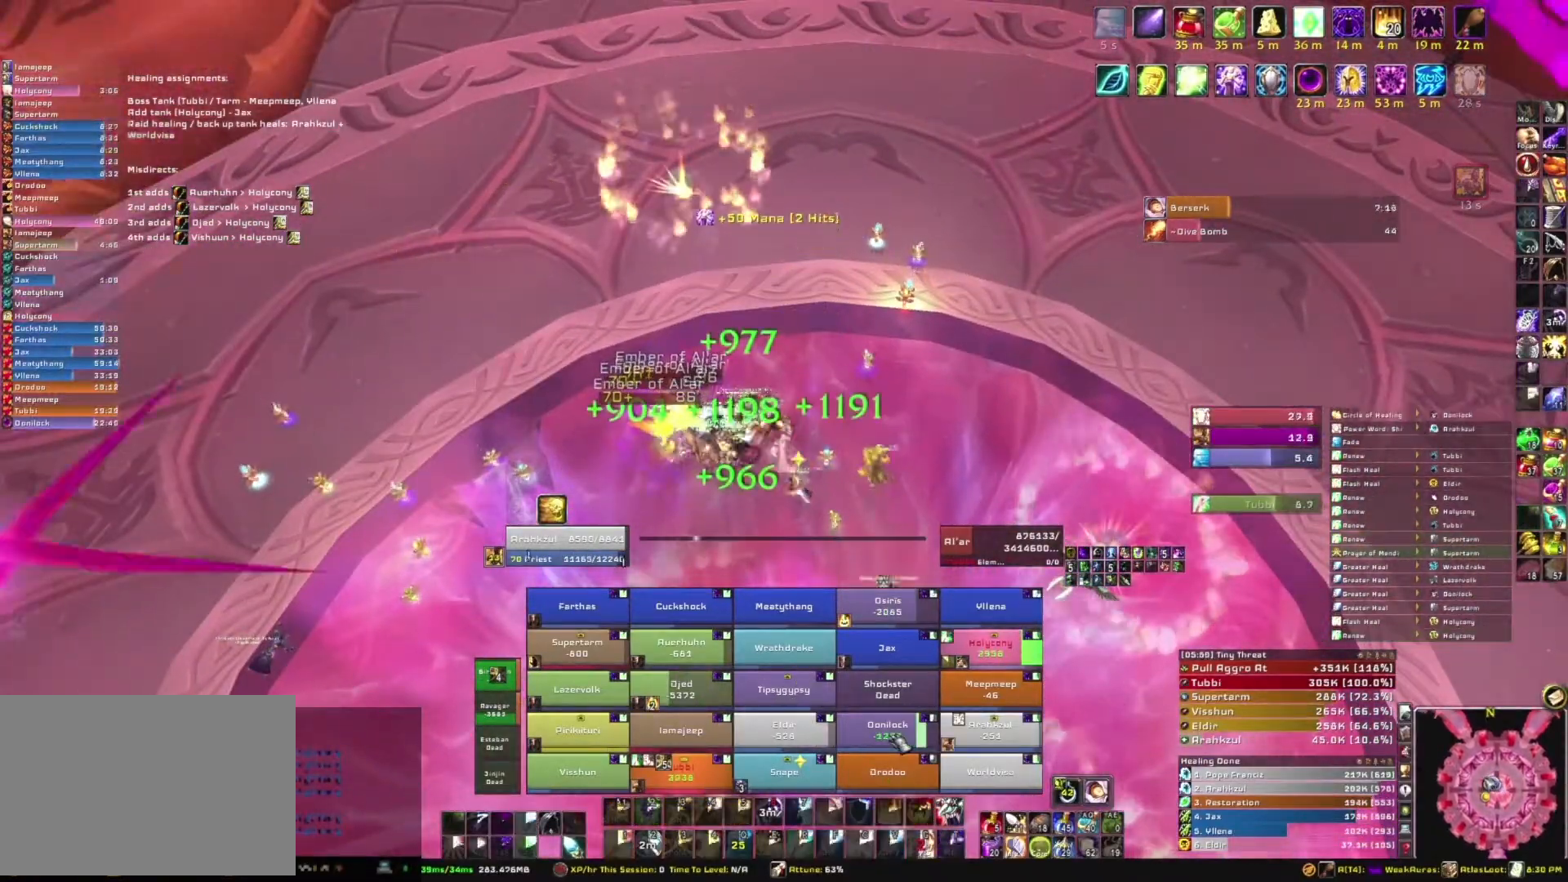
{"keys": [], "mouse": [], "events": []}
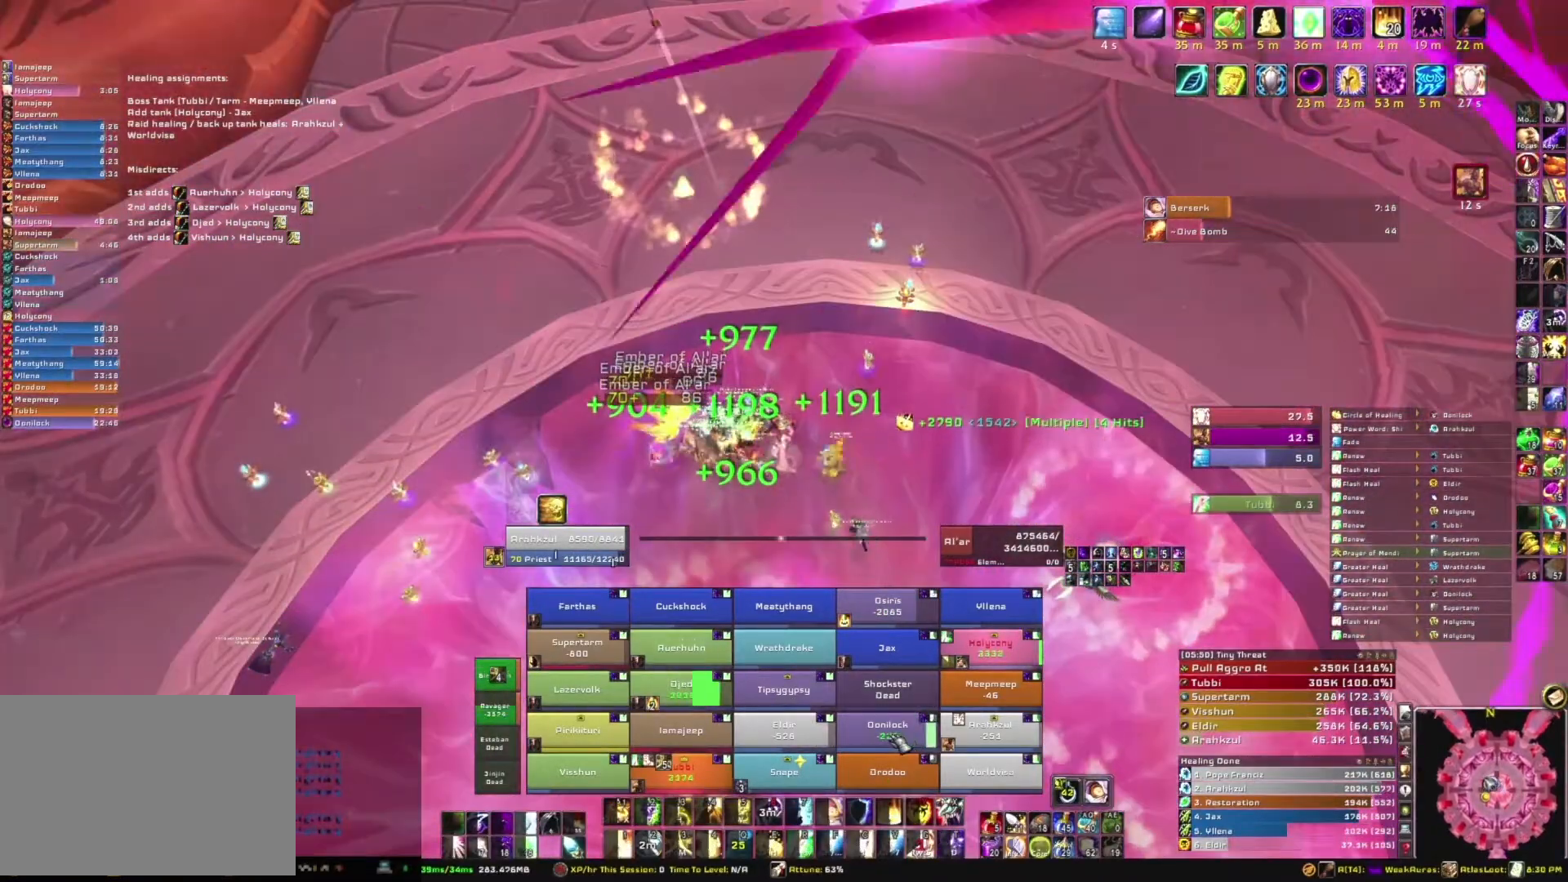
{"keys": [], "mouse": [], "events": []}
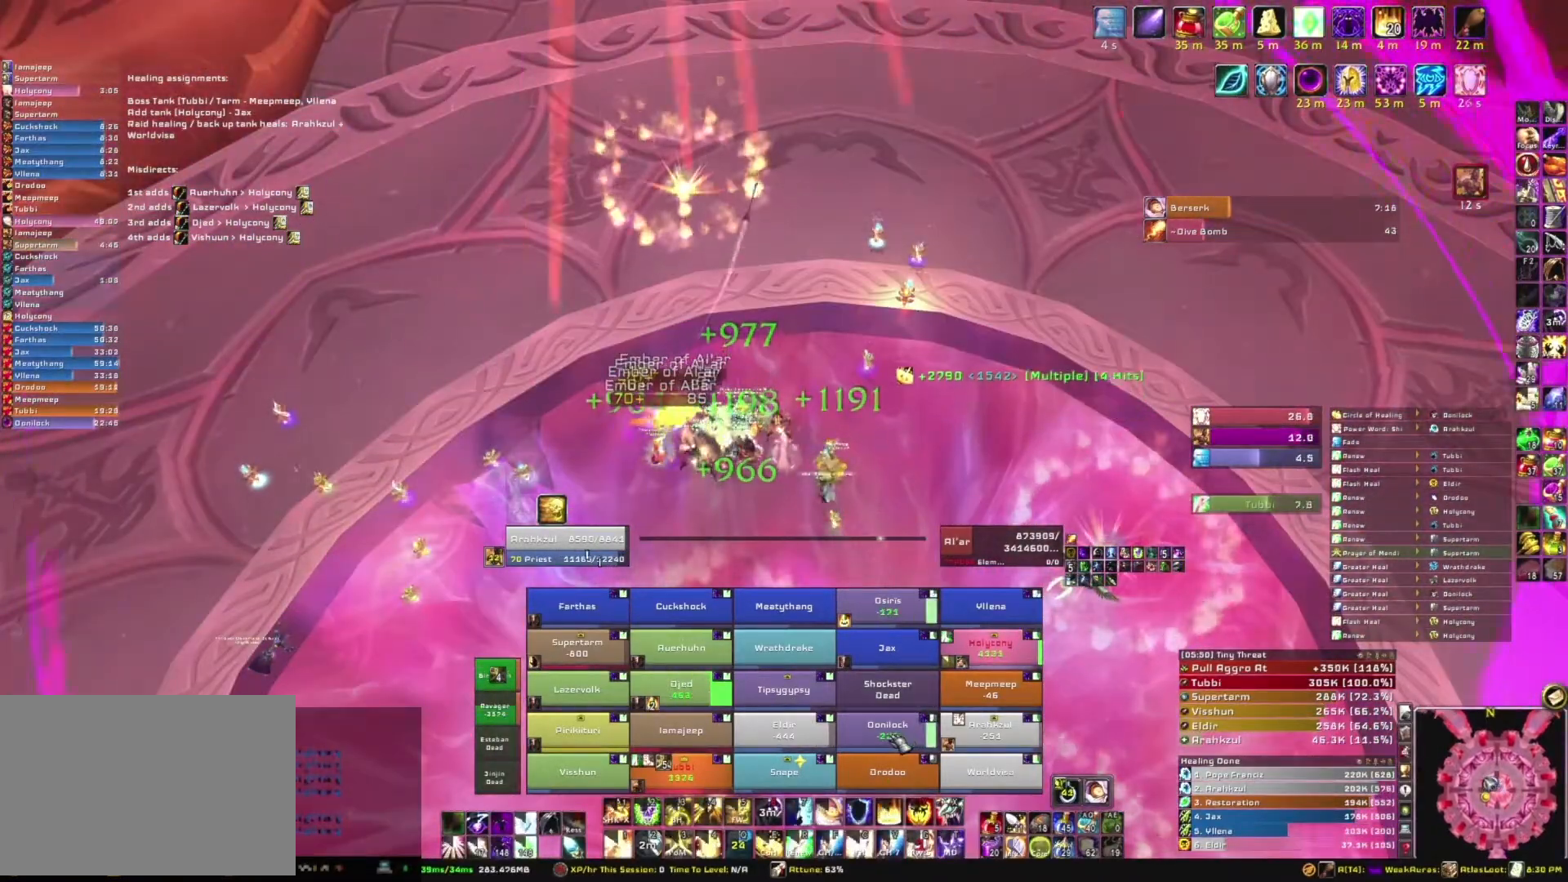
{"keys": [], "mouse": ["right"], "events": [[33, "e", "down"], [166, "e", "up"], [400, "mouse_right", "down"]]}
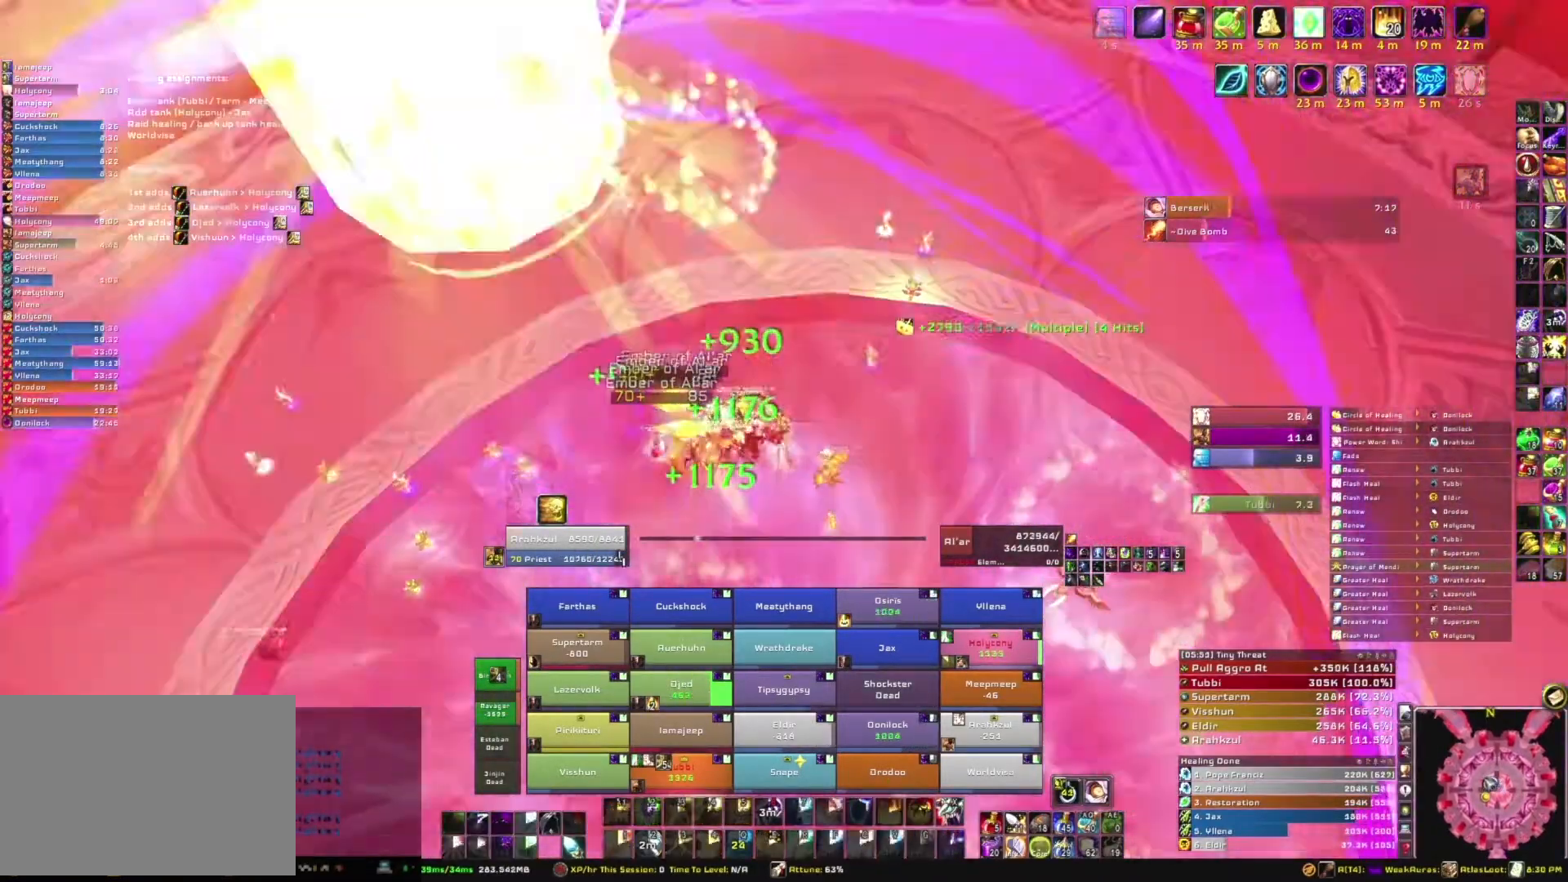
{"keys": ["w"], "mouse": ["right"], "events": [[267, "a", "down"], [434, "a", "up"], [467, "w", "down"]]}
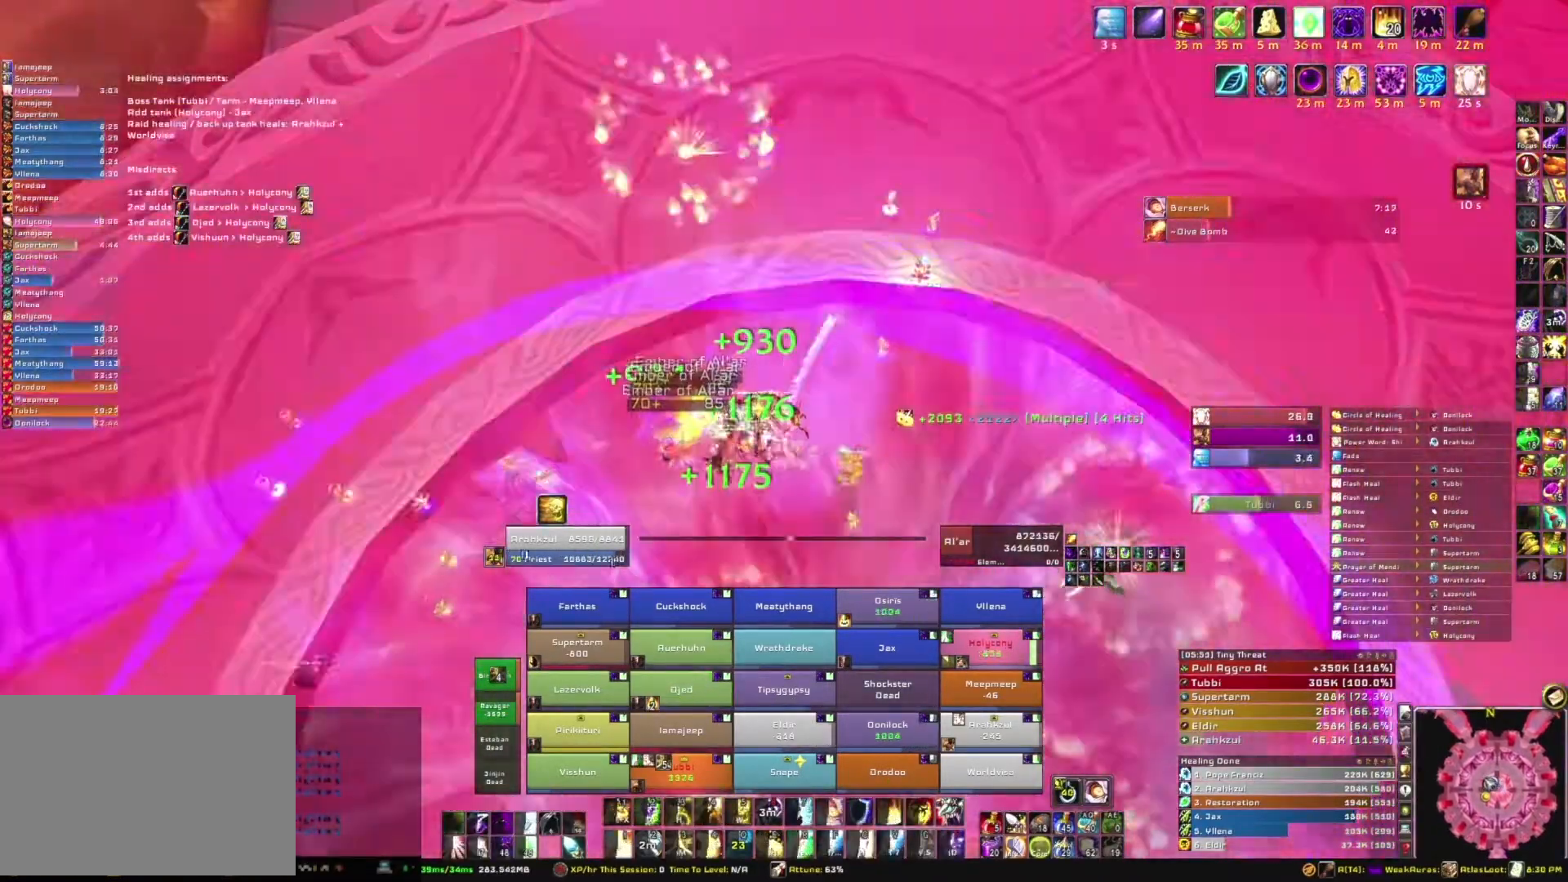
{"keys": [], "mouse": ["right"], "events": [[66, "w", "up"]]}
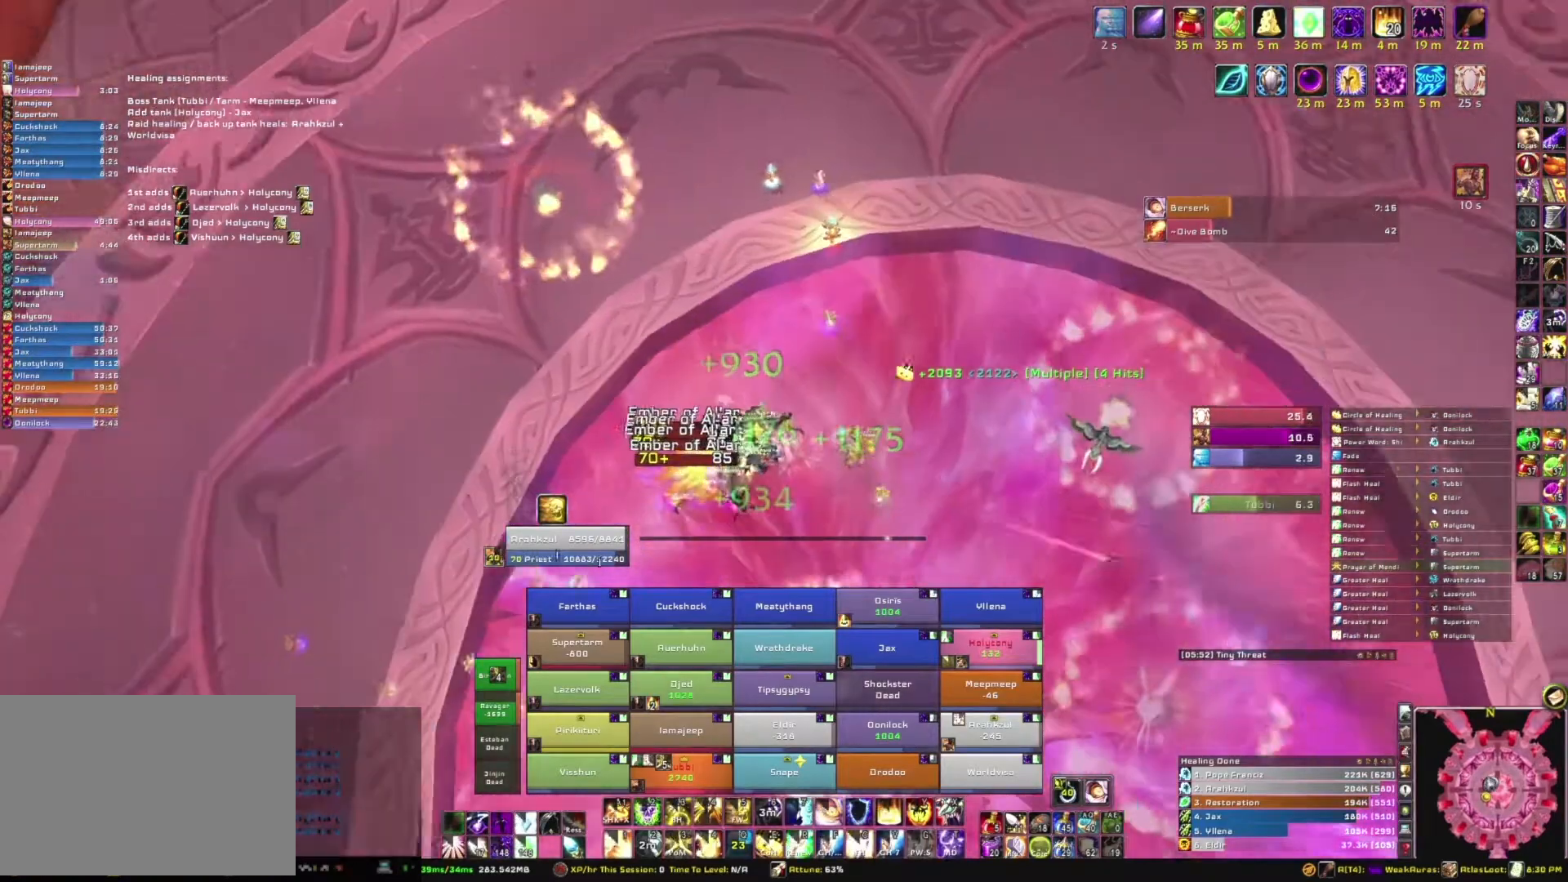
{"keys": [], "mouse": ["right"], "events": []}
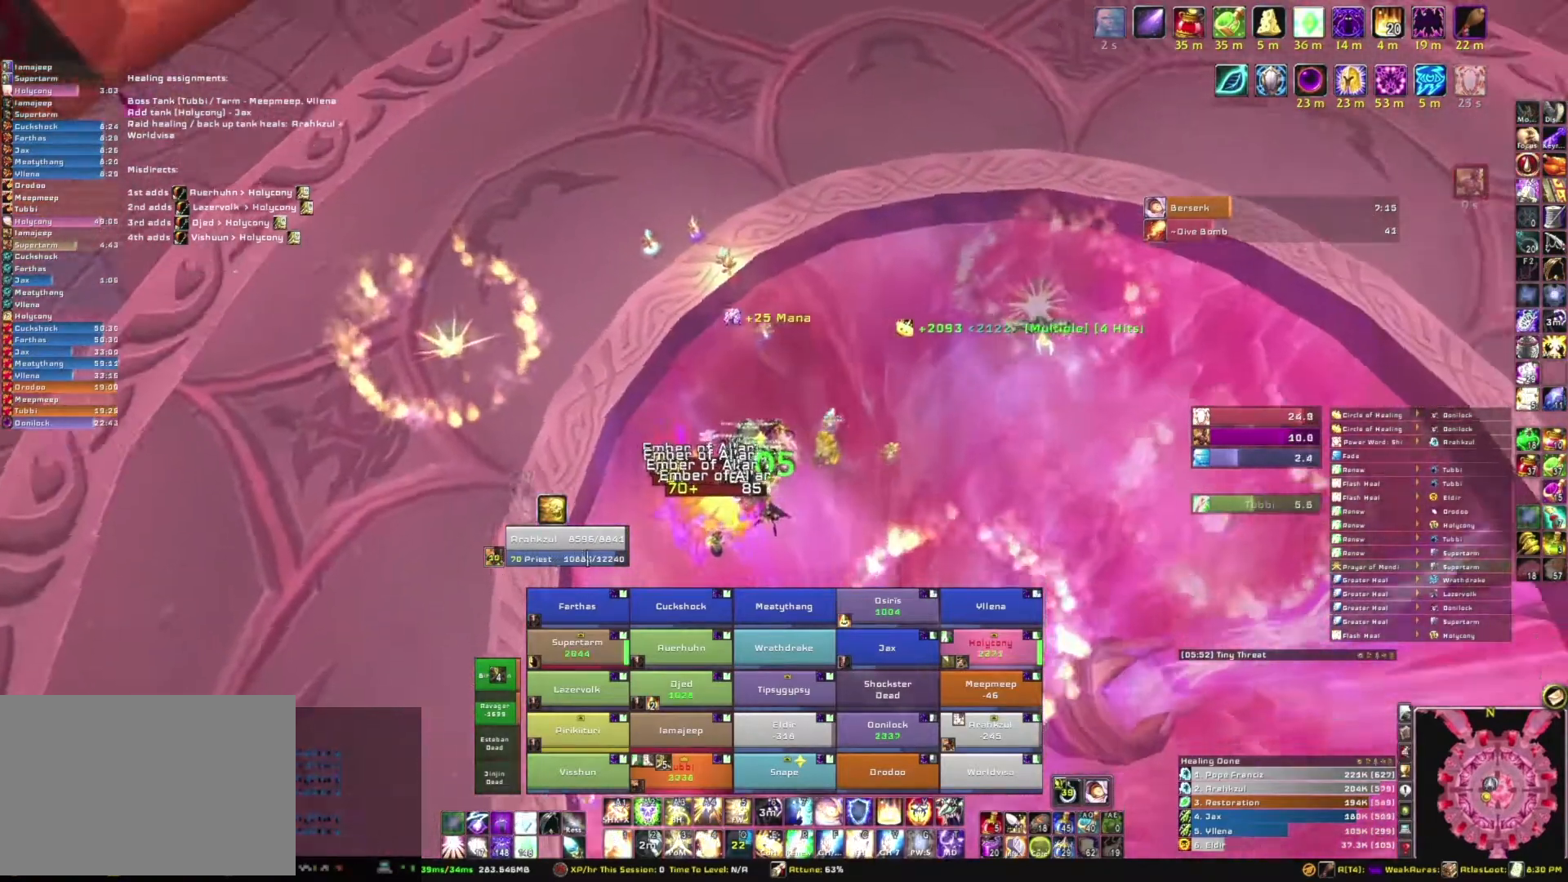
{"keys": [], "mouse": ["right"], "events": [[233, "w", "down"], [333, "w", "up"]]}
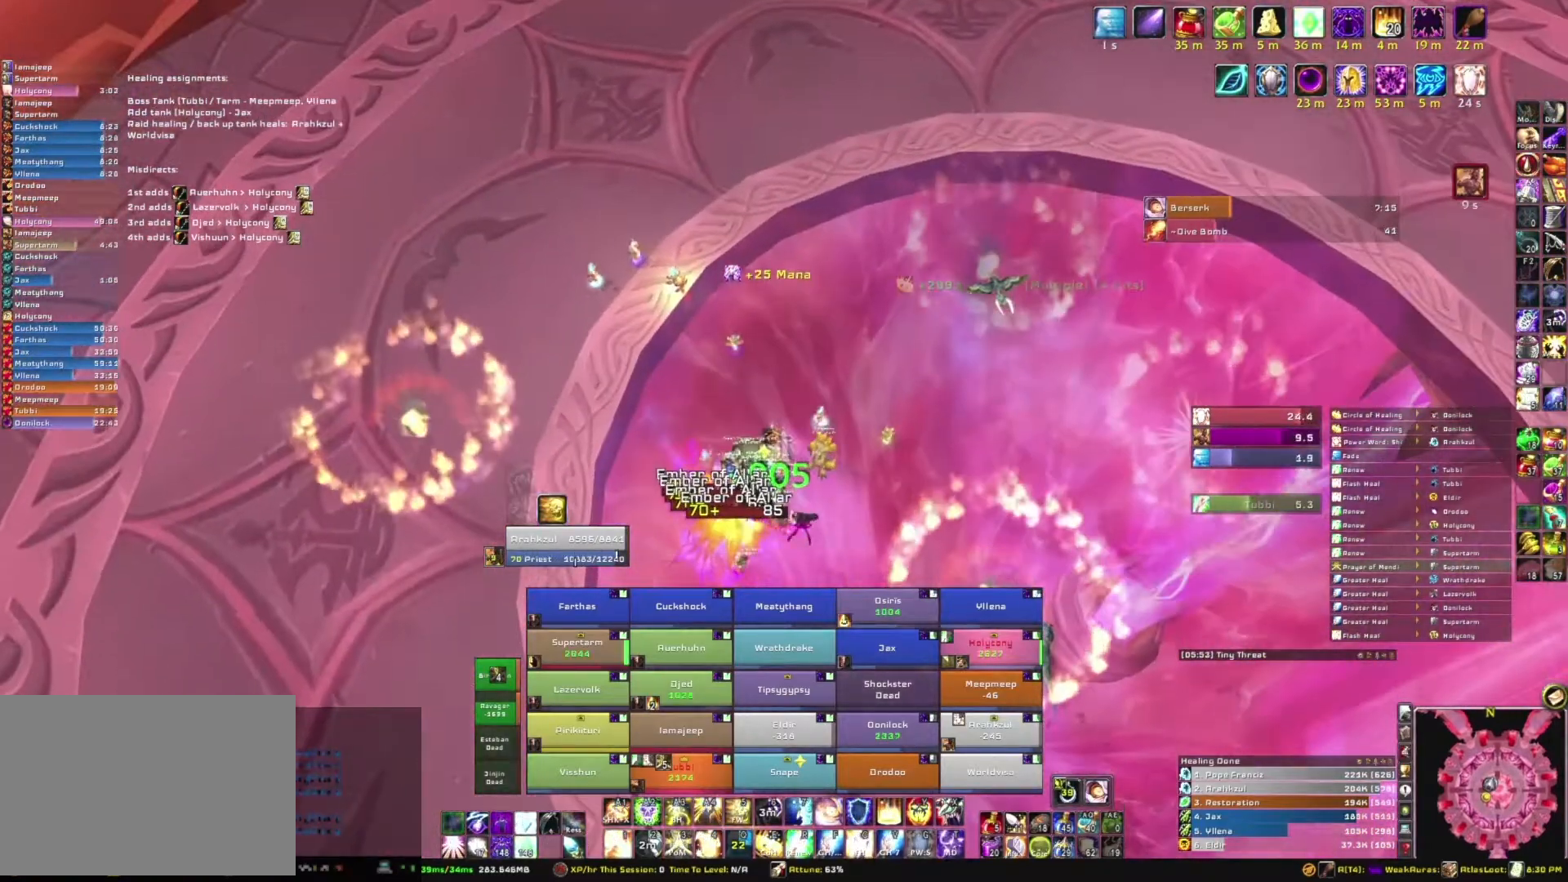
{"keys": [], "mouse": ["right"], "events": []}
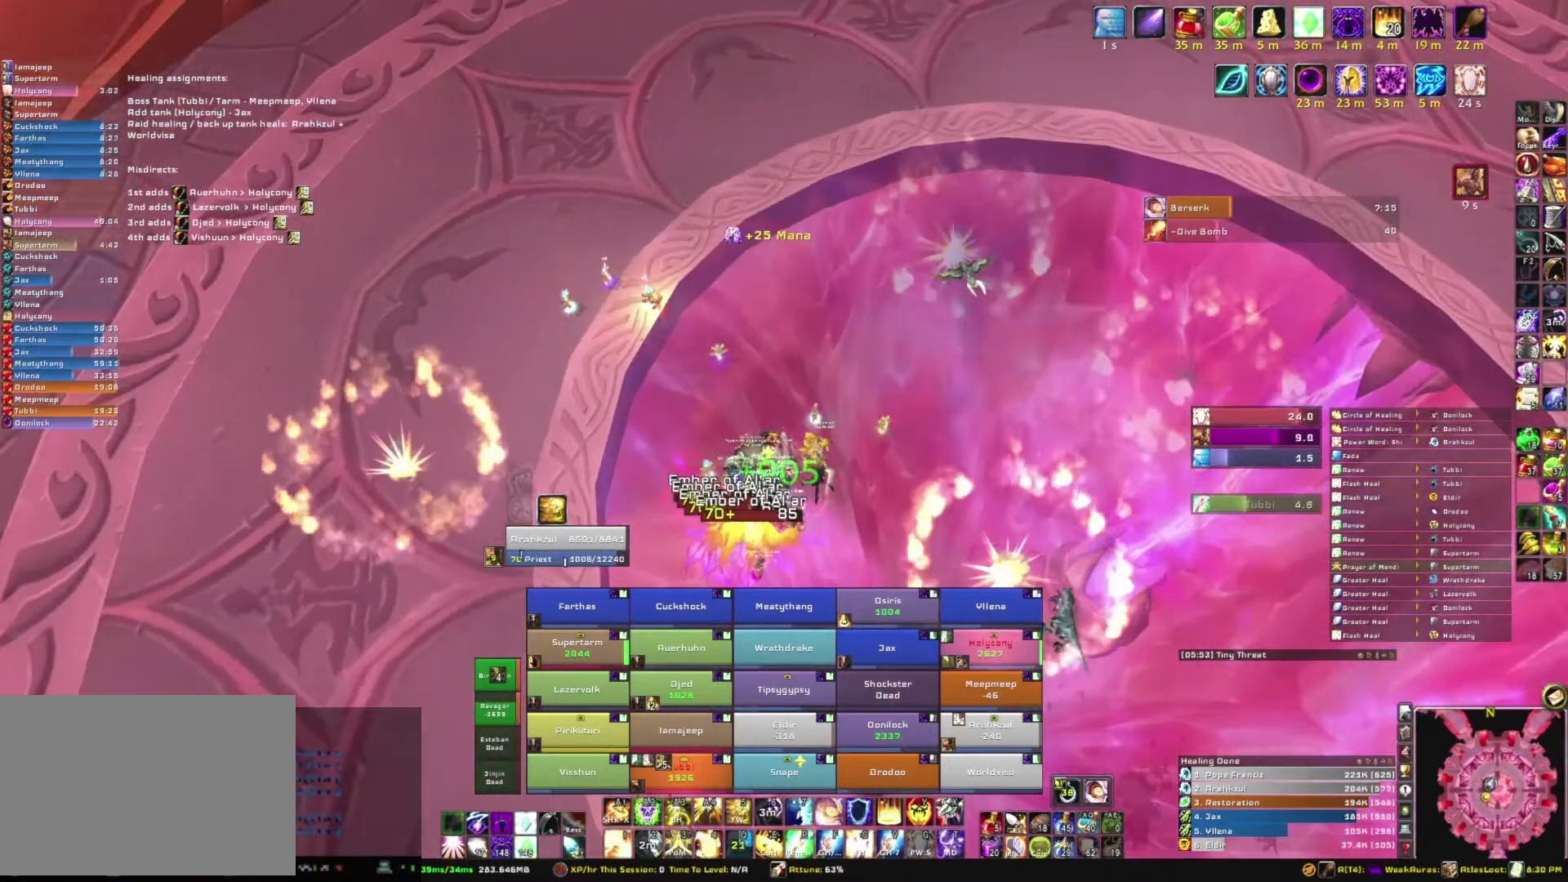
{"keys": [], "mouse": [], "events": [[34, "mouse_right", "up"]]}